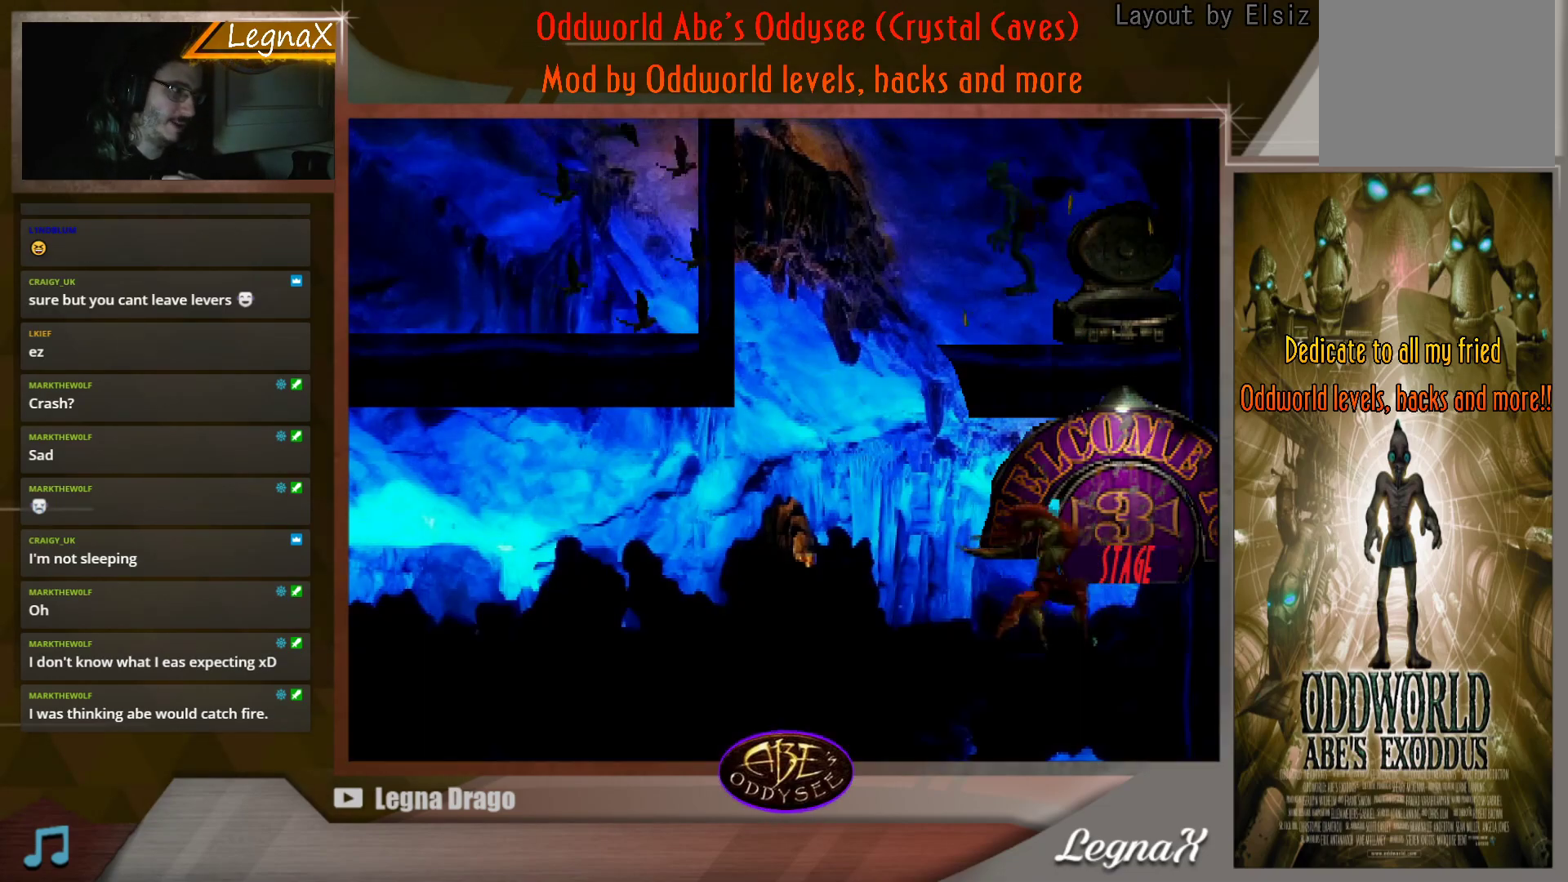
Gameplay with a controller (PlayStation layout); each line is a JSON object with the inputs held at the frame after it. "events" lists button and stick changes between this image and that frame as [ms after this image, input, new state], when the widget could be followed in between. Not read: L3 R3 right_stick.
{"buttons": ["R2"], "left_stick": "center", "events": [[418, "R2", "down"]]}
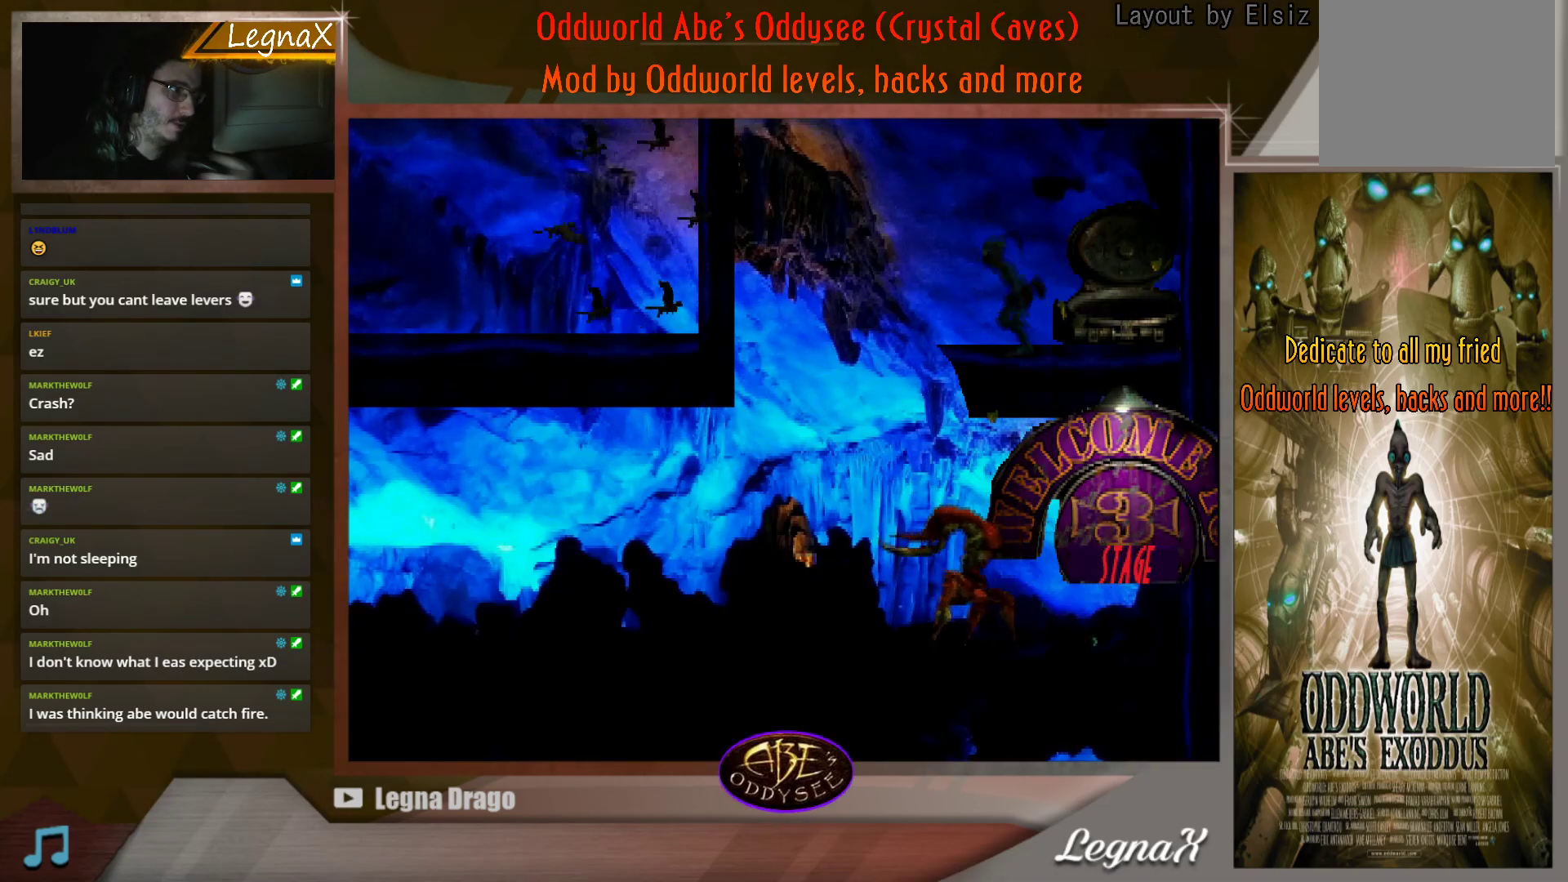
{"buttons": ["R2"], "left_stick": "center", "events": [[150, "left_stick", "left"], [267, "left_stick", "center"]]}
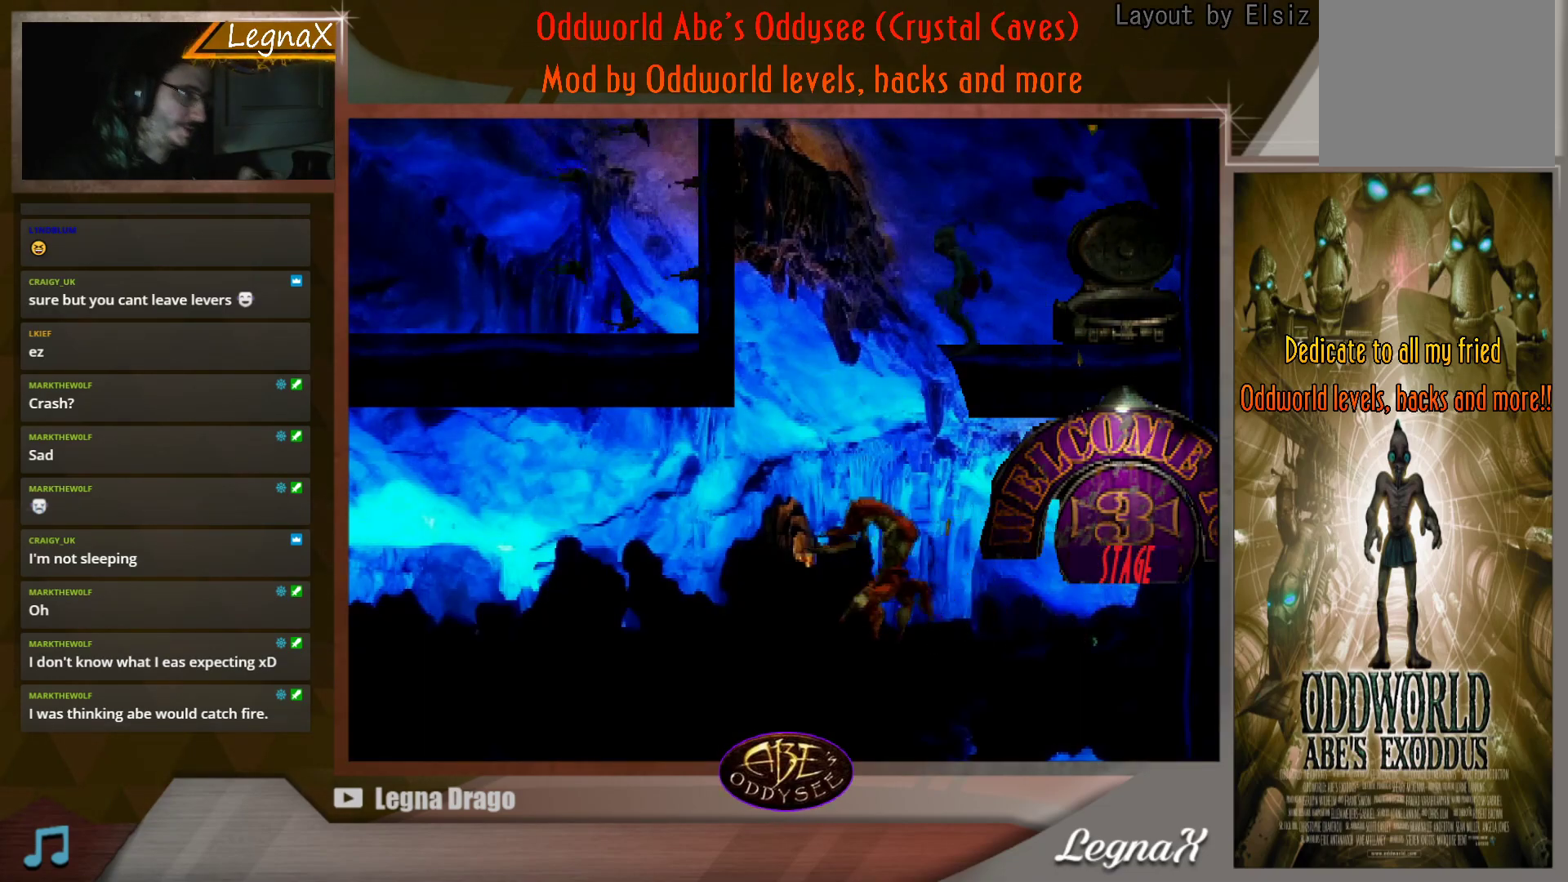
{"buttons": ["R2"], "left_stick": "center", "events": []}
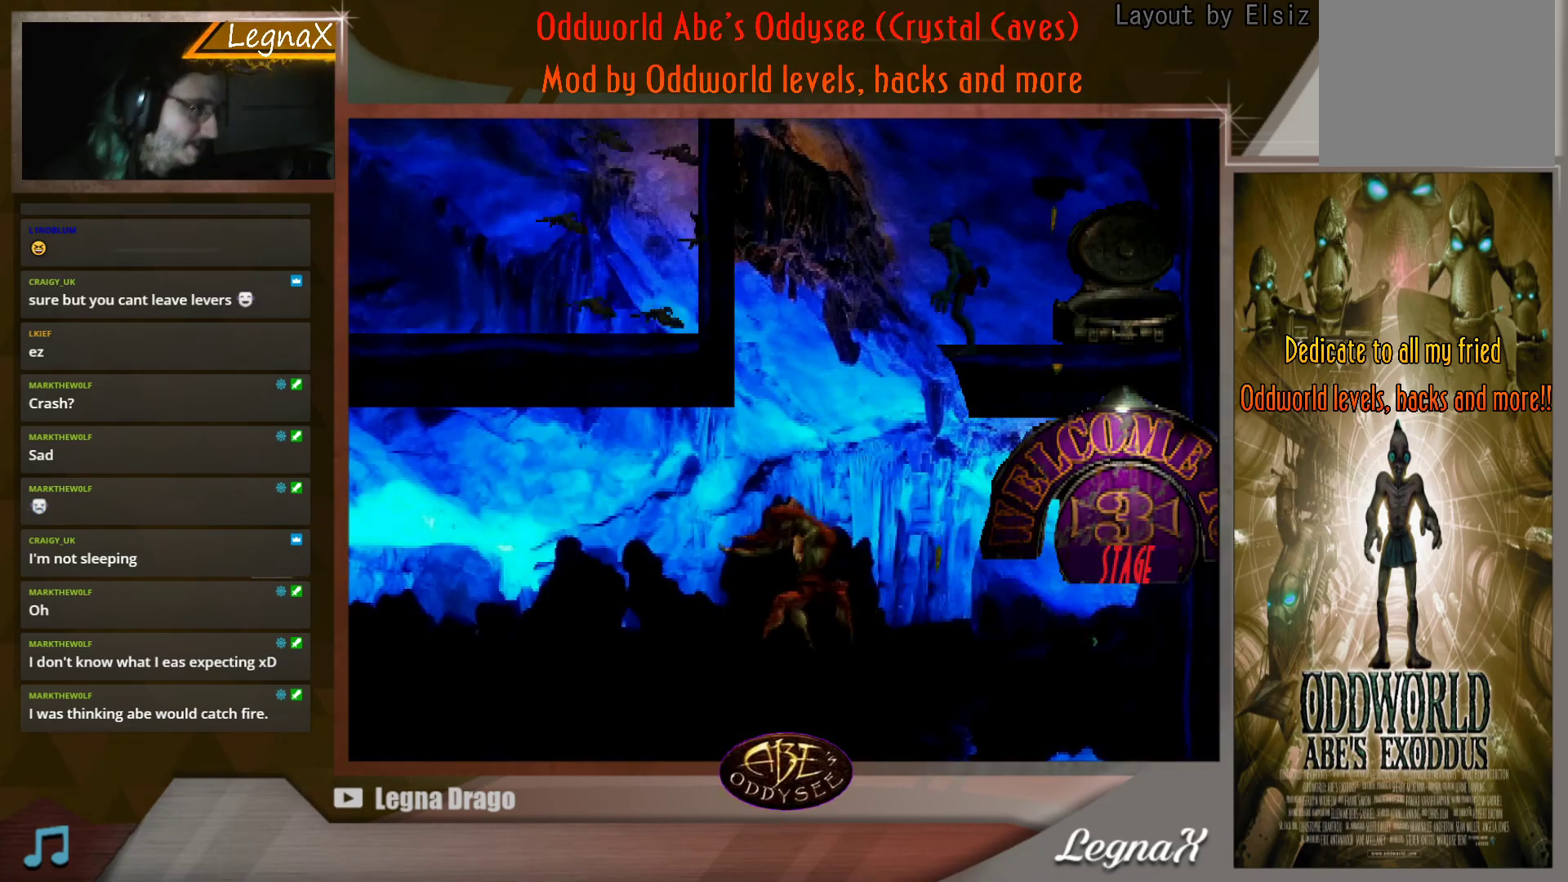
{"buttons": ["R2"], "left_stick": "right", "events": [[334, "left_stick", "right"]]}
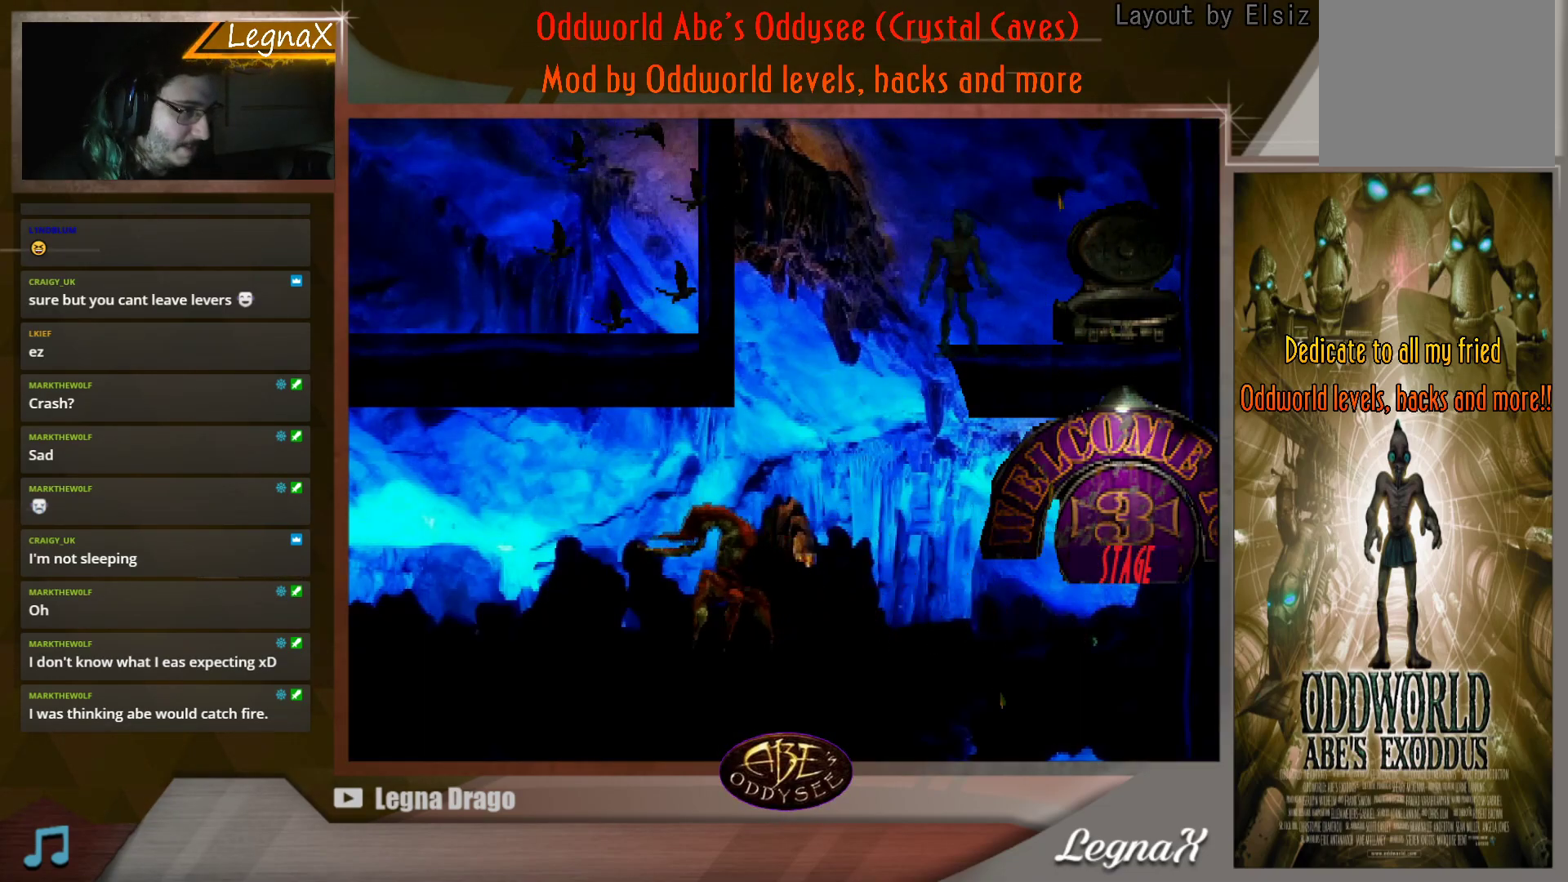
{"buttons": ["R2"], "left_stick": "left", "events": [[317, "left_stick", "center"], [484, "left_stick", "left"]]}
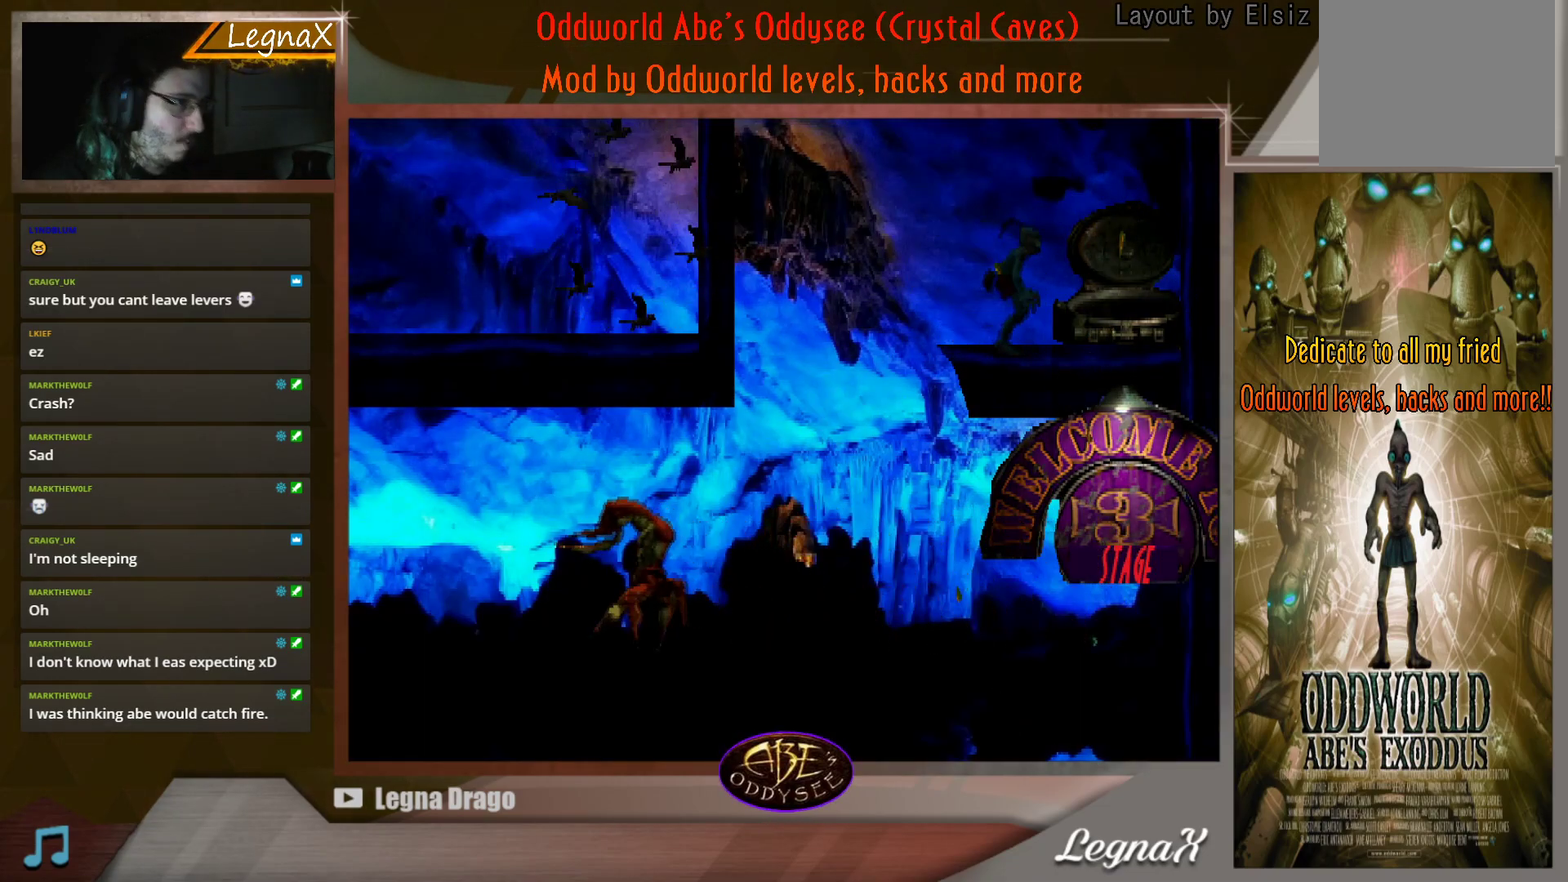
{"buttons": ["R2"], "left_stick": "center", "events": [[200, "left_stick", "center"], [350, "left_stick", "left"], [500, "left_stick", "center"]]}
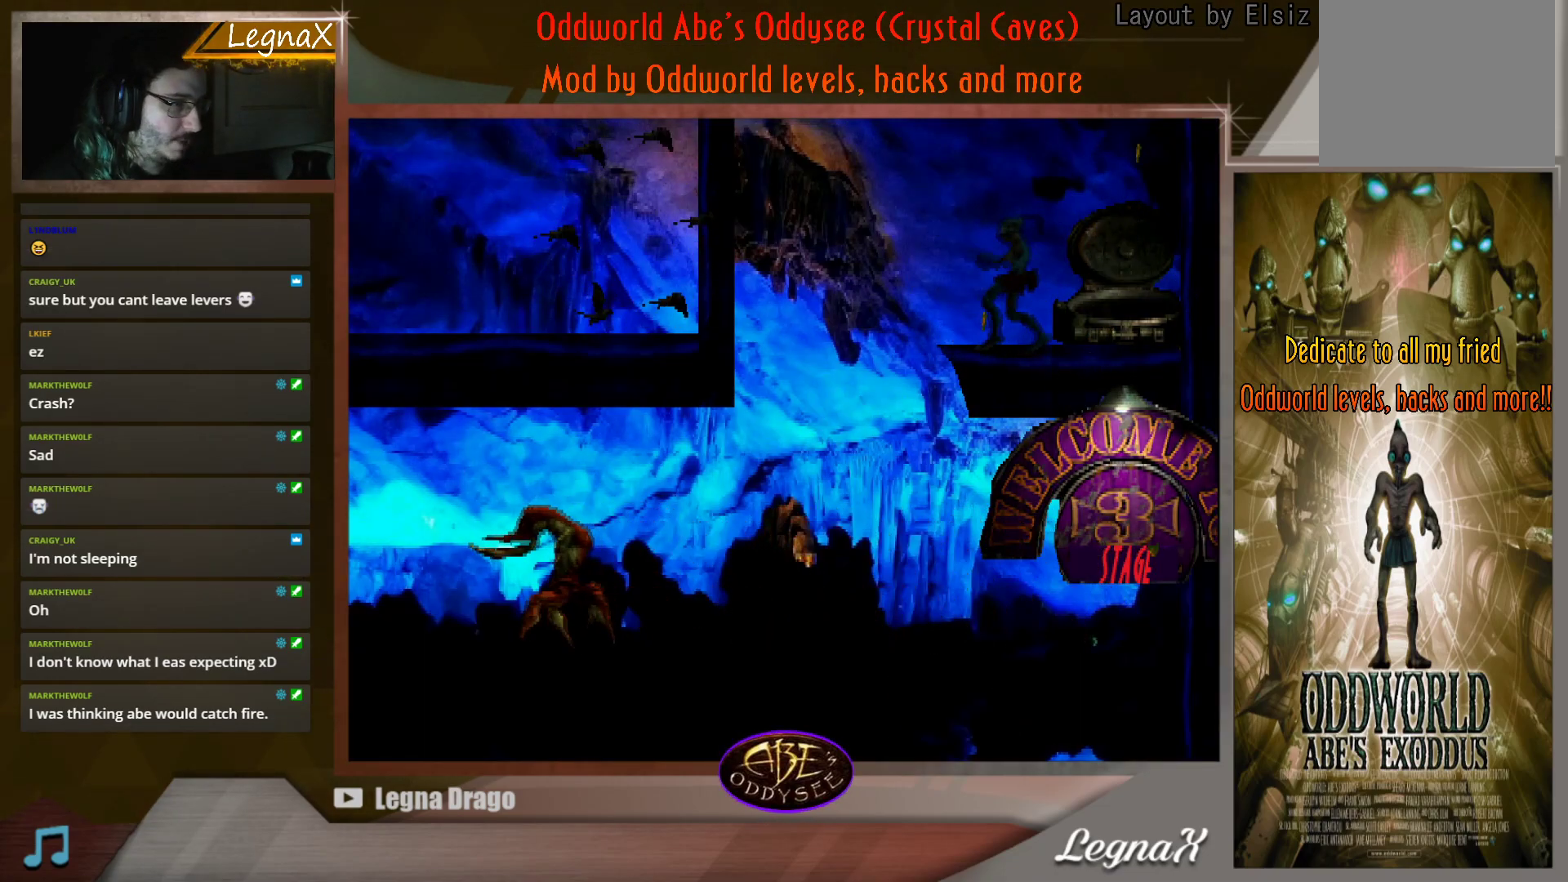
{"buttons": [], "left_stick": "down", "events": [[101, "R2", "up"], [117, "left_stick", "down"]]}
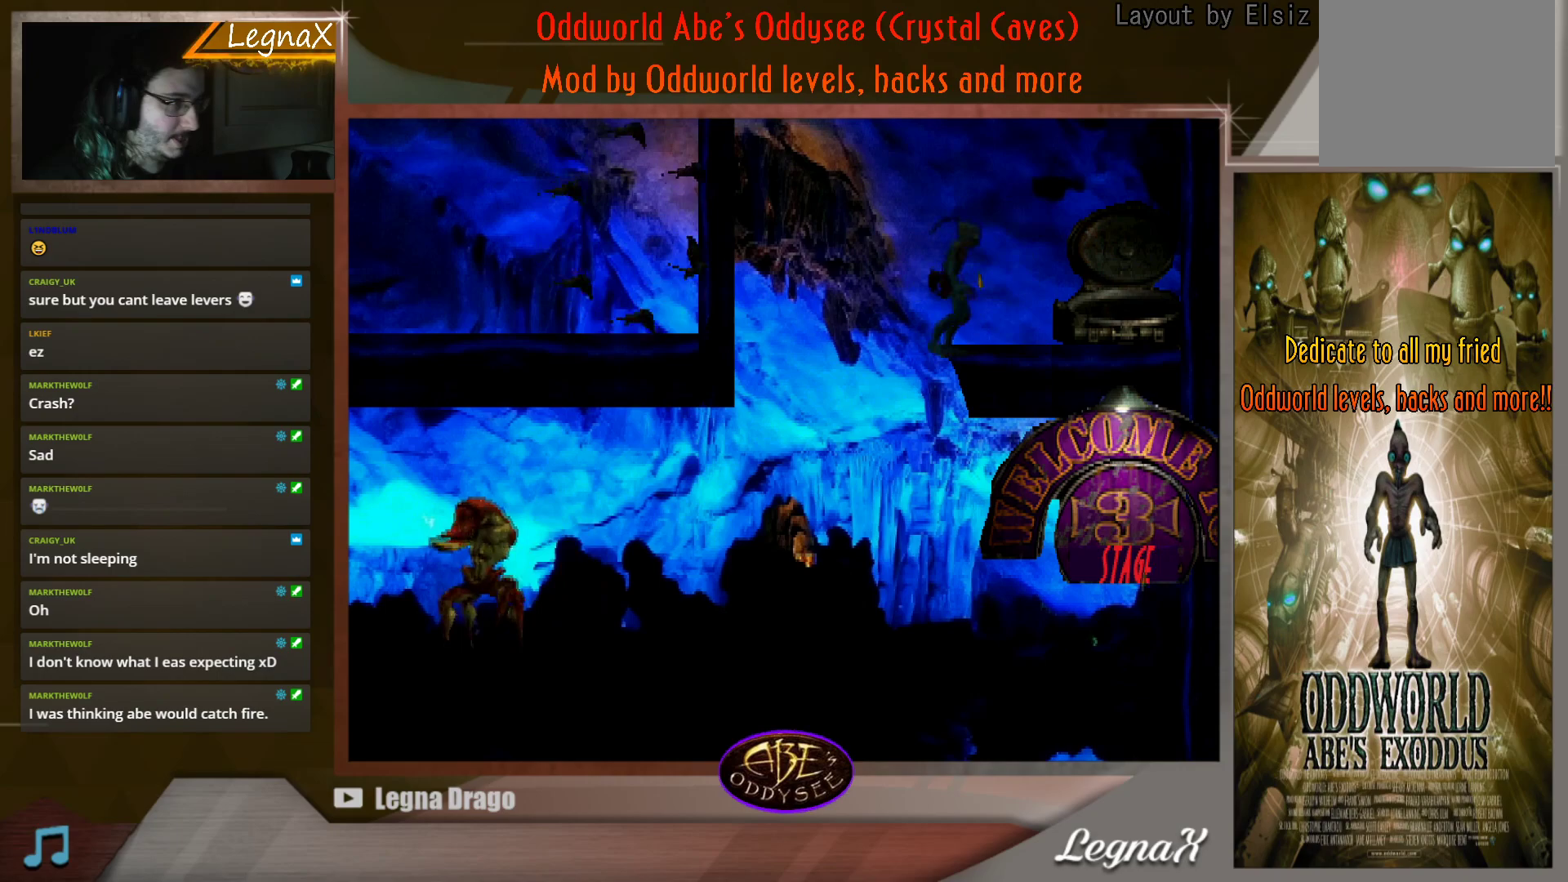
{"buttons": [], "left_stick": "center", "events": [[200, "left_stick", "center"]]}
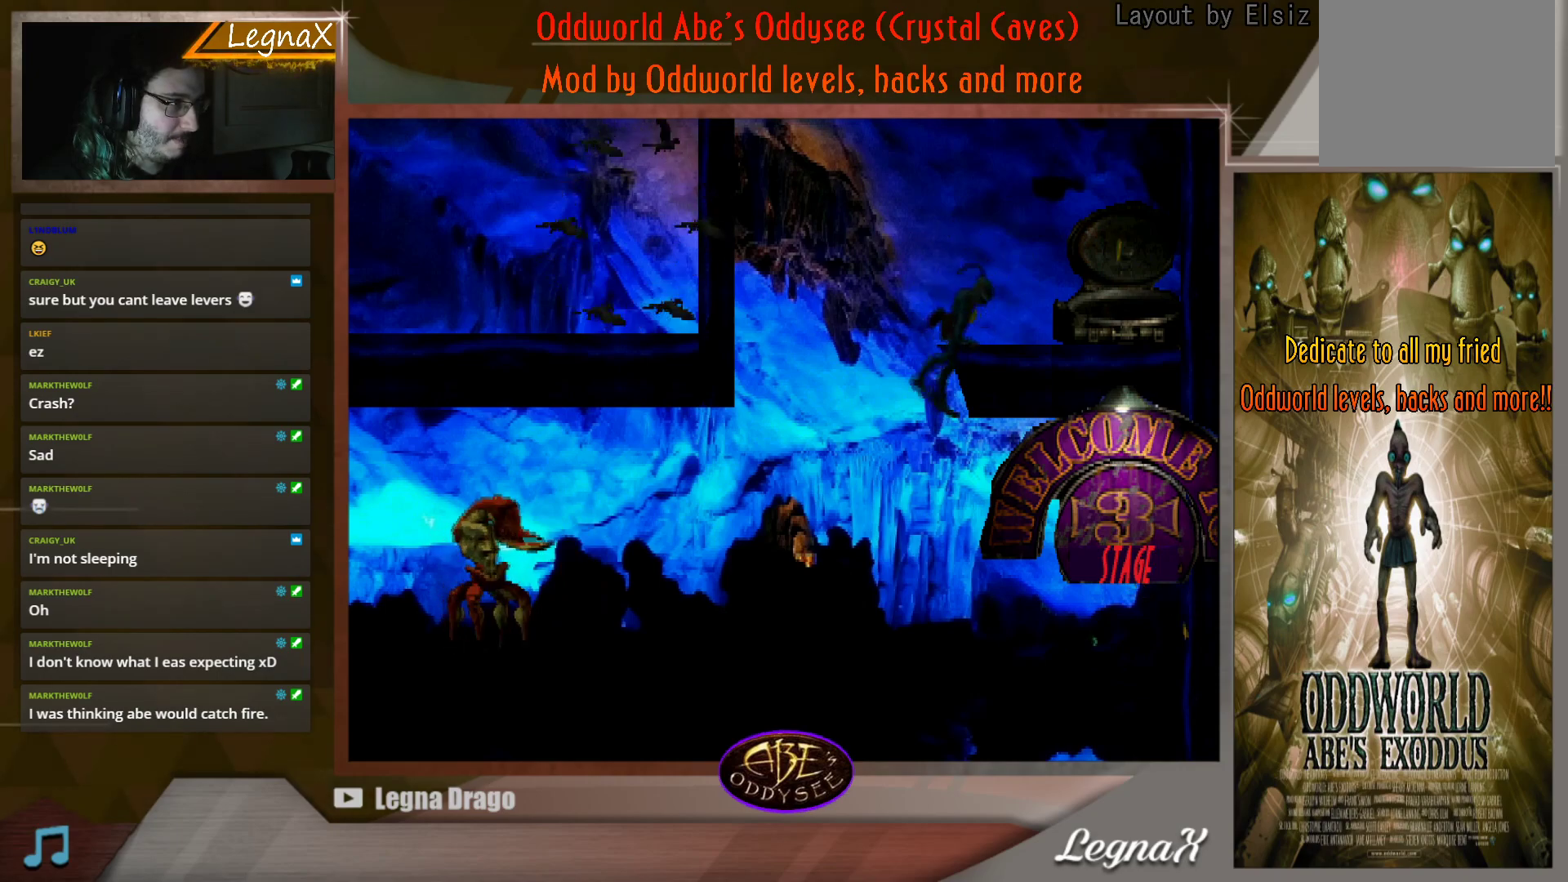
{"buttons": [], "left_stick": "center", "events": []}
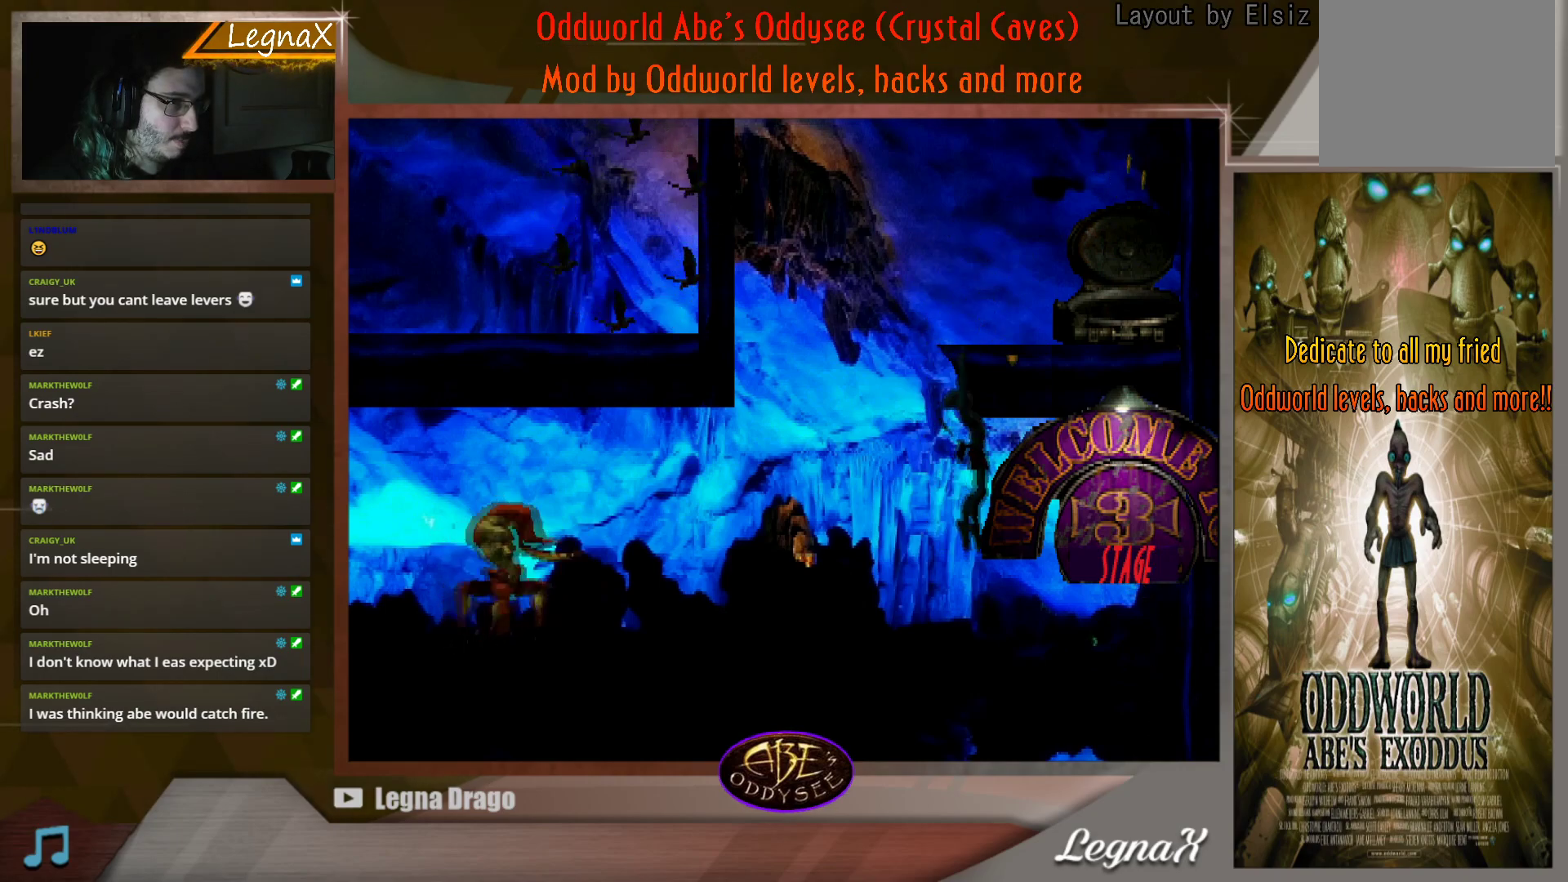
{"buttons": [], "left_stick": "up", "events": [[267, "left_stick", "up"]]}
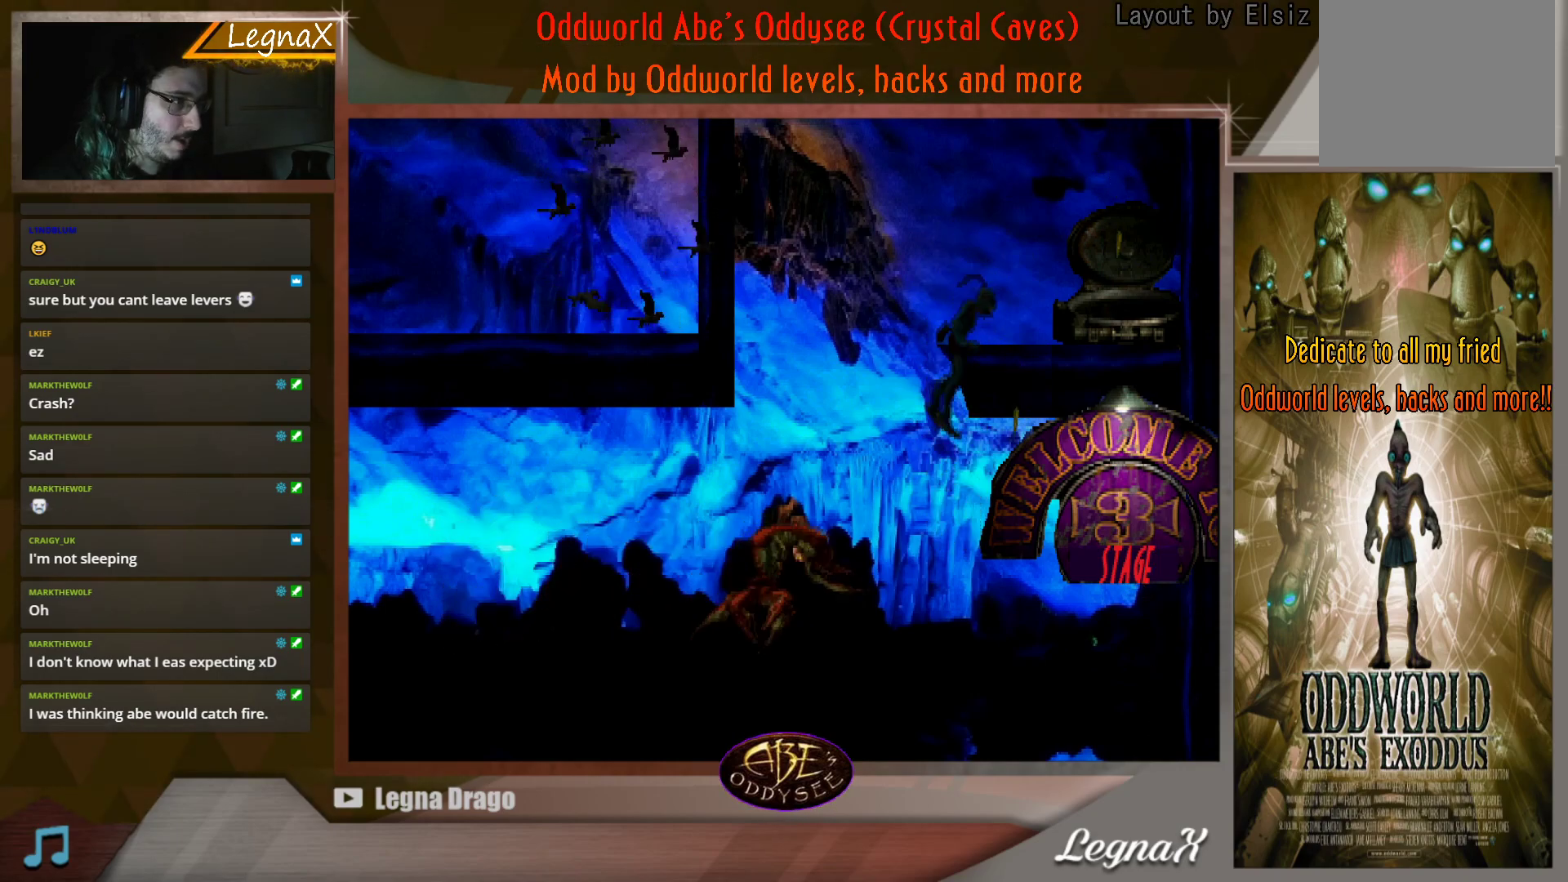
{"buttons": [], "left_stick": "left", "events": [[50, "left_stick", "center"], [217, "left_stick", "left"]]}
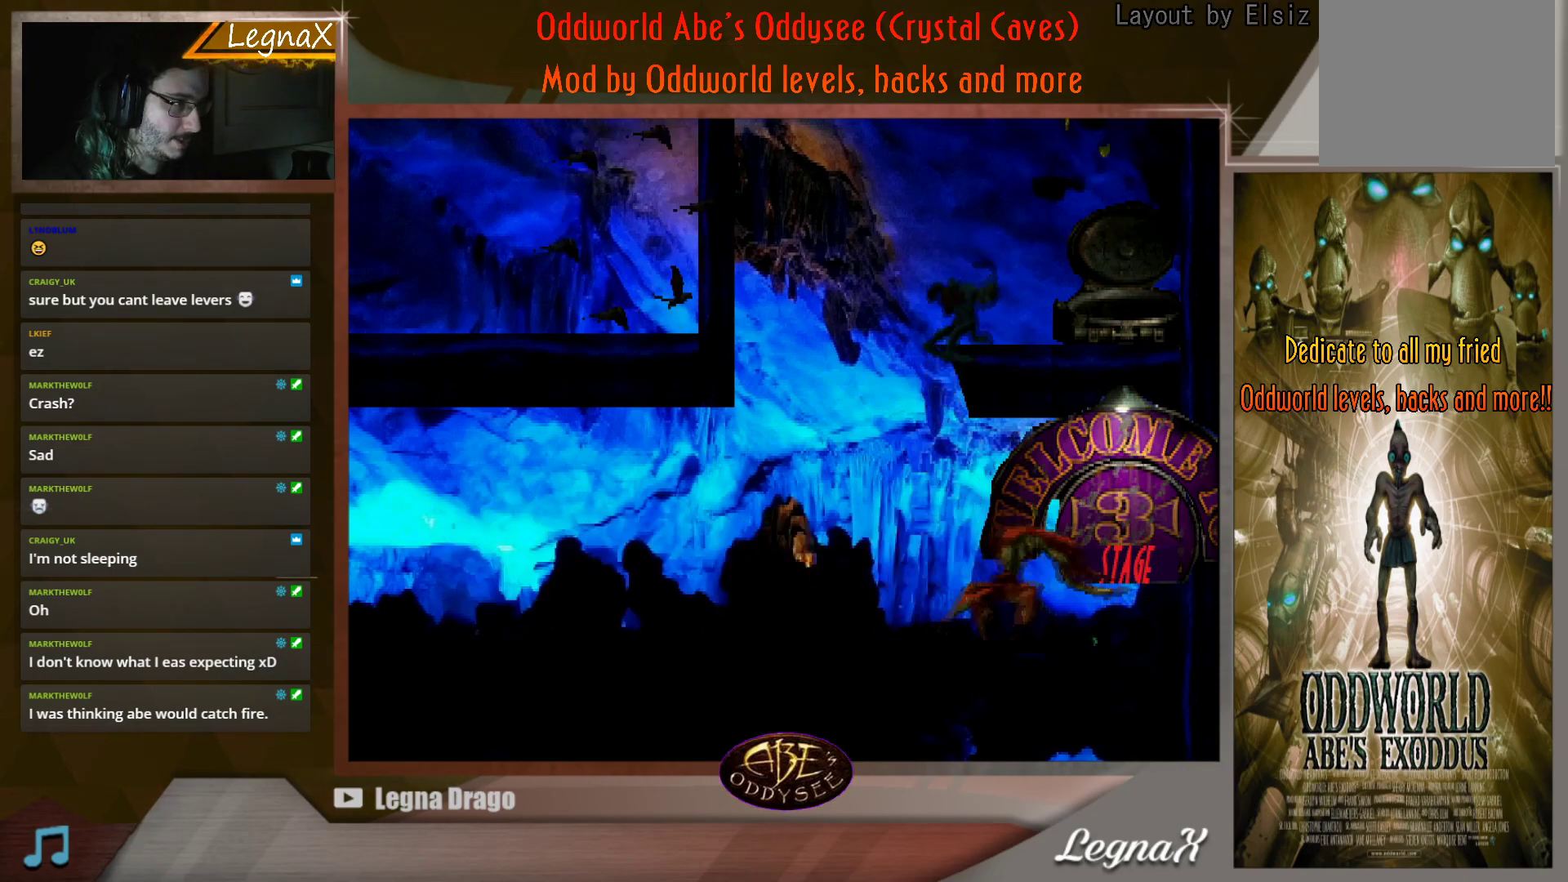
{"buttons": ["TRIANGLE"], "left_stick": "center", "events": [[267, "TRIANGLE", "down"], [284, "left_stick", "center"]]}
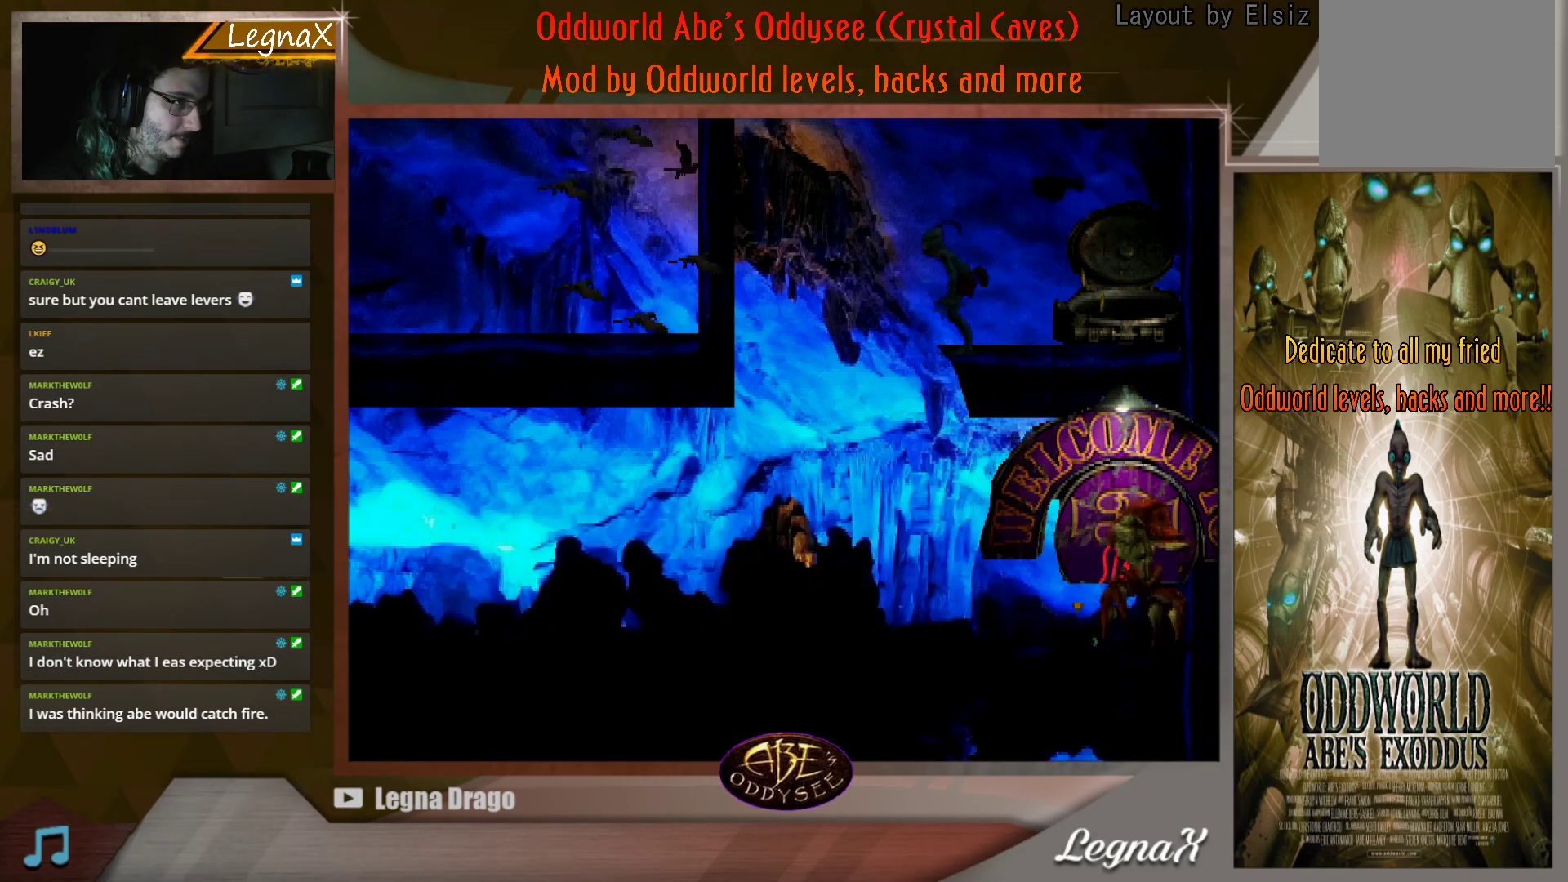
{"buttons": ["R1"], "left_stick": "left", "events": [[217, "TRIANGLE", "up"], [233, "left_stick", "left"], [283, "R1", "down"]]}
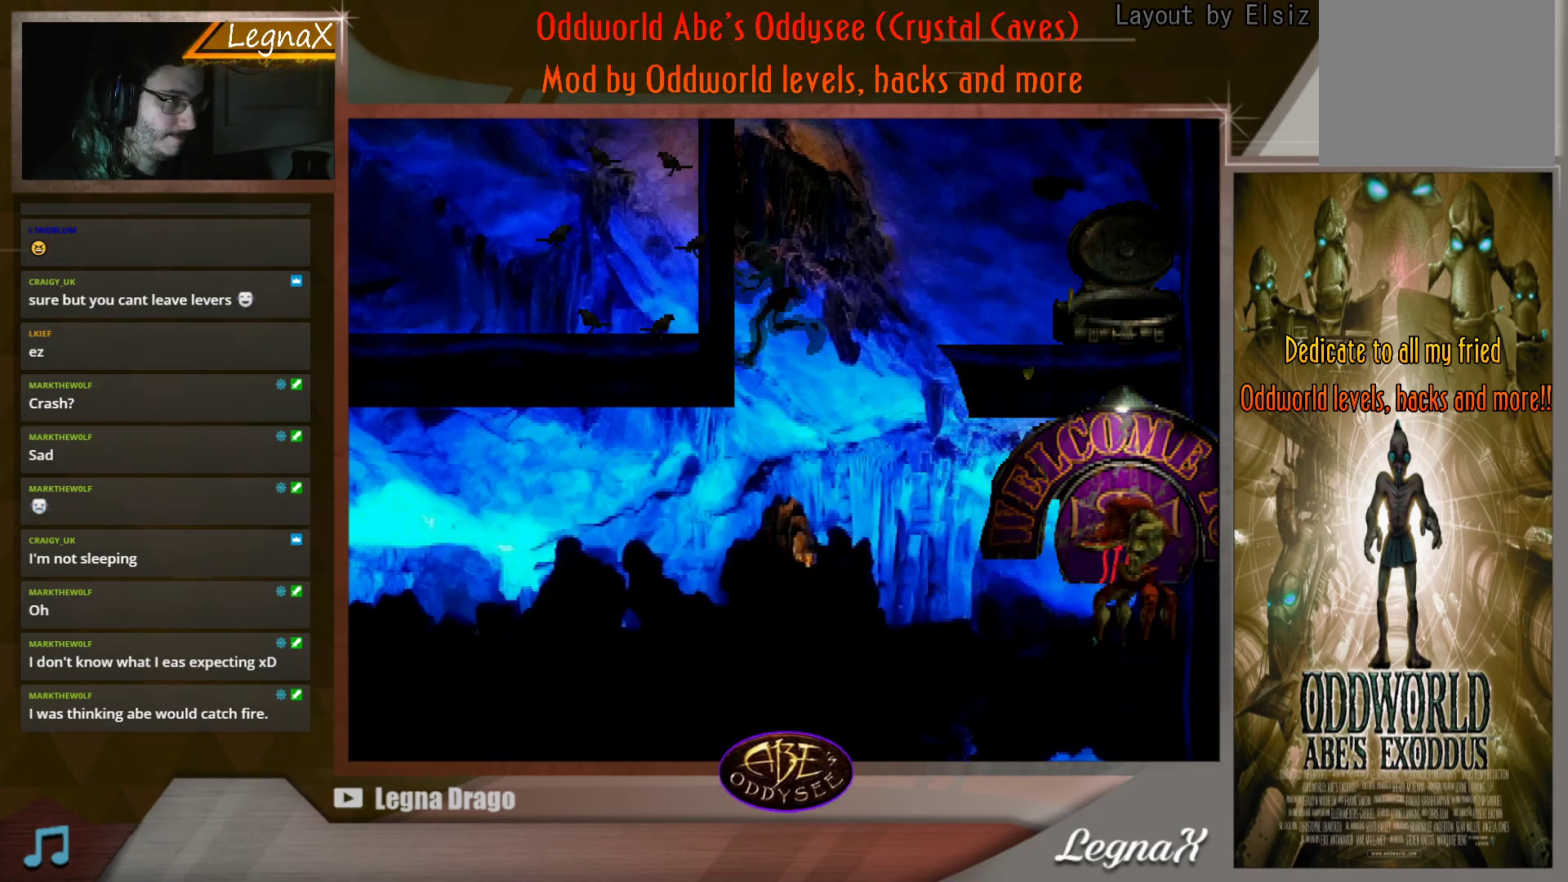
{"buttons": ["R1"], "left_stick": "left", "events": []}
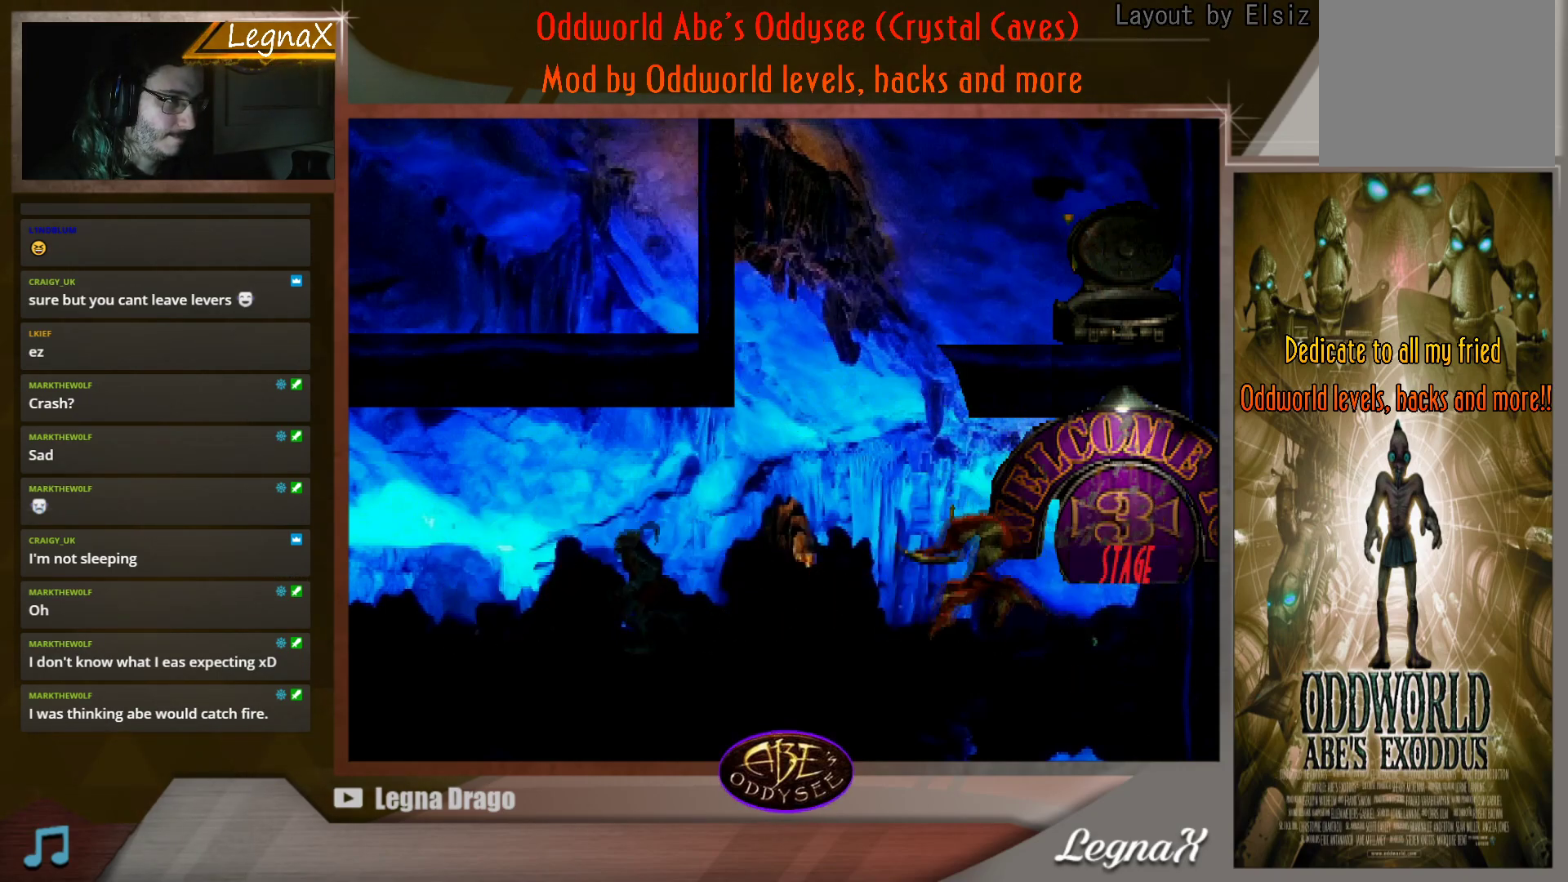
{"buttons": ["R1"], "left_stick": "left", "events": []}
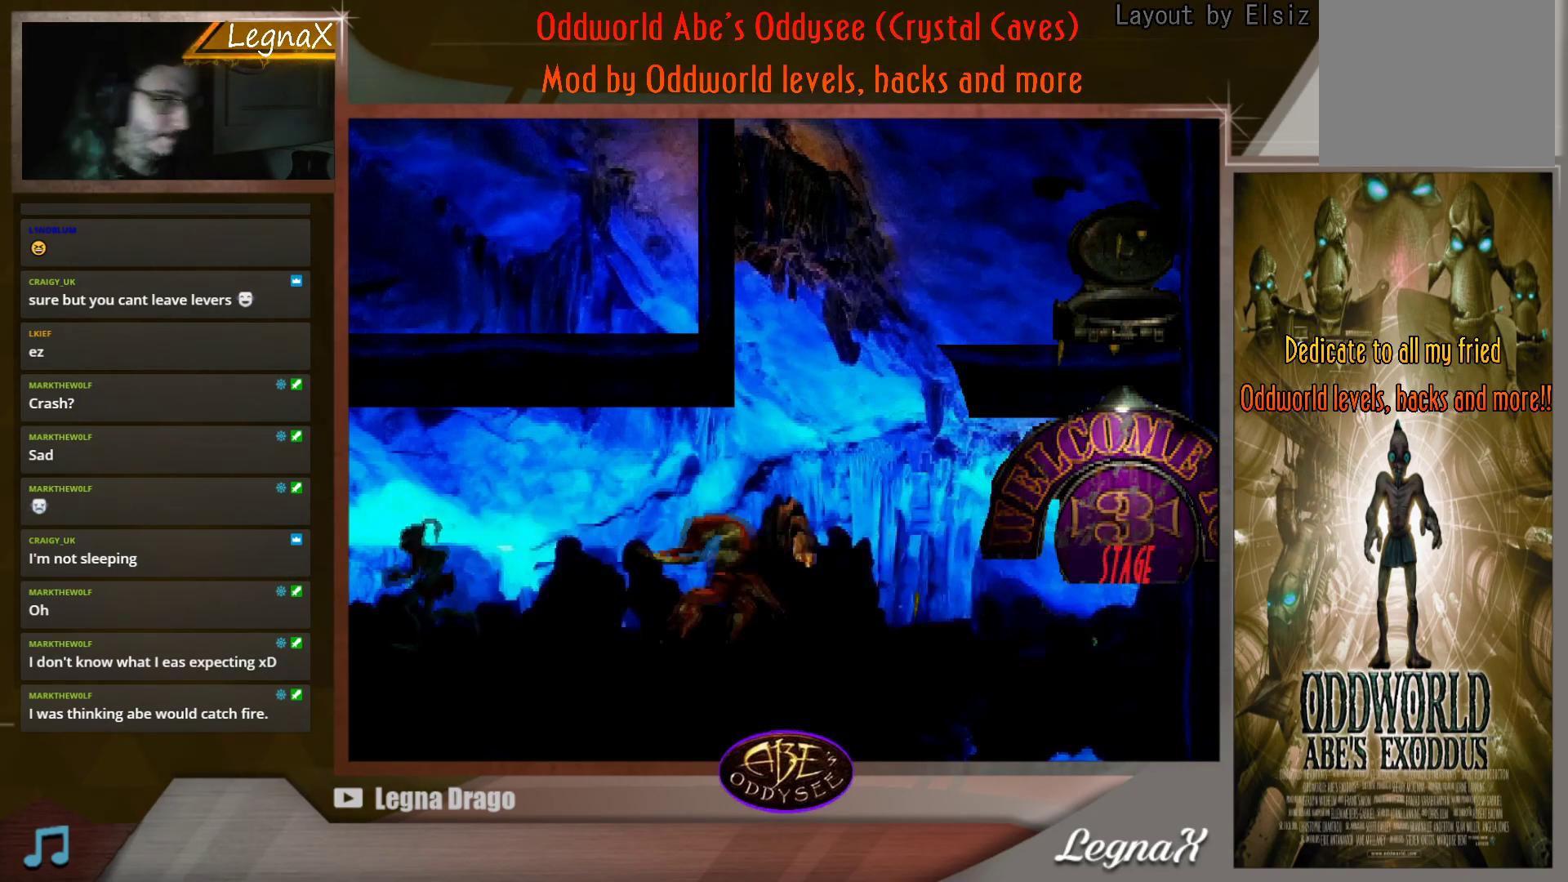
{"buttons": ["R1"], "left_stick": "left", "events": []}
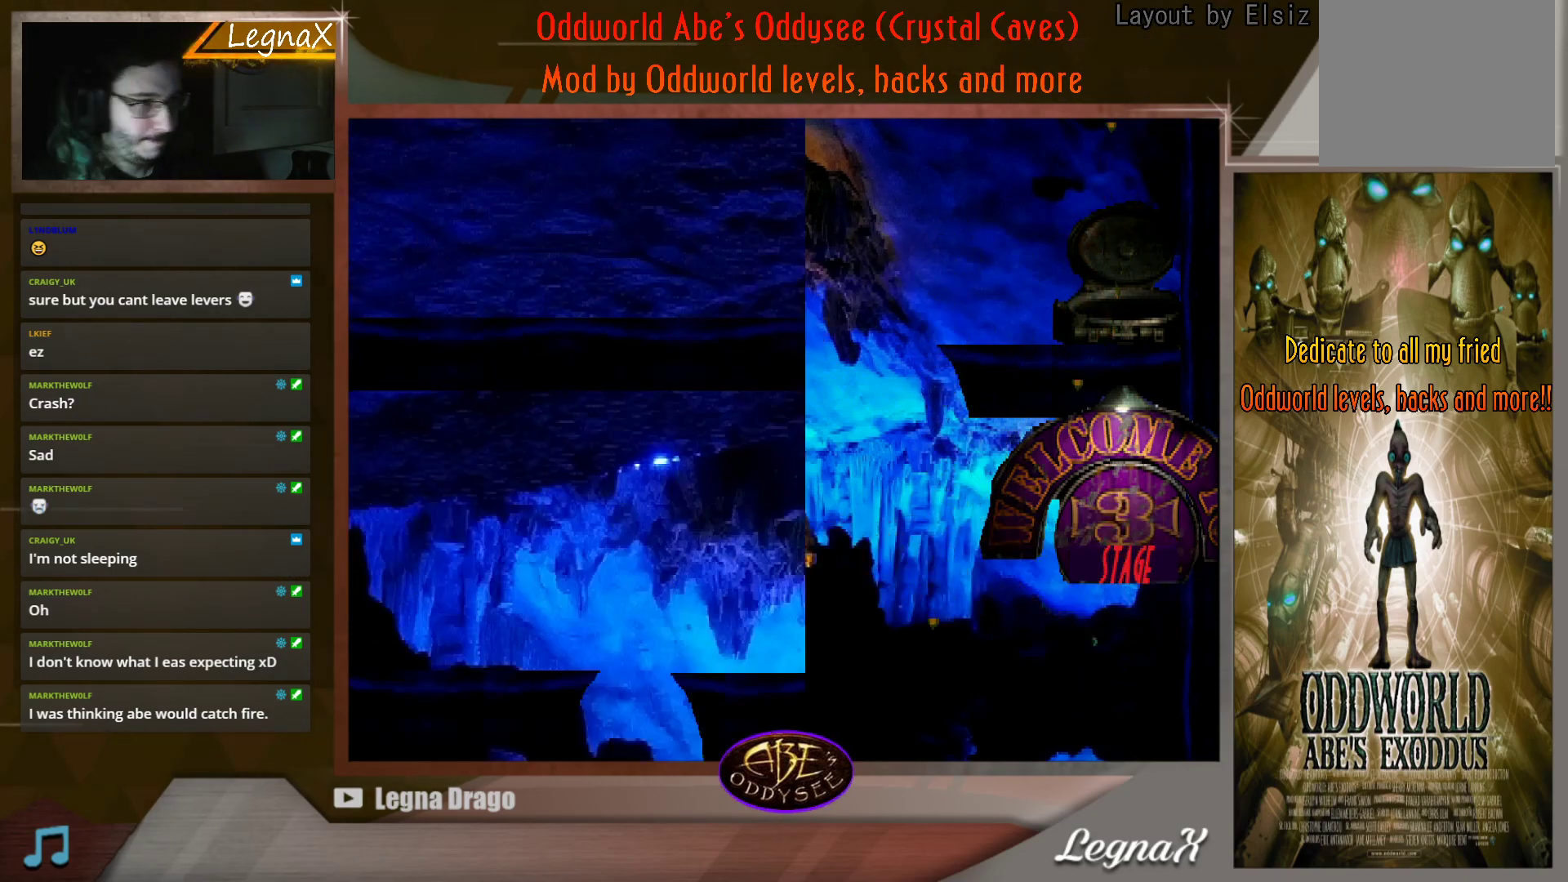
{"buttons": ["R1"], "left_stick": "left", "events": []}
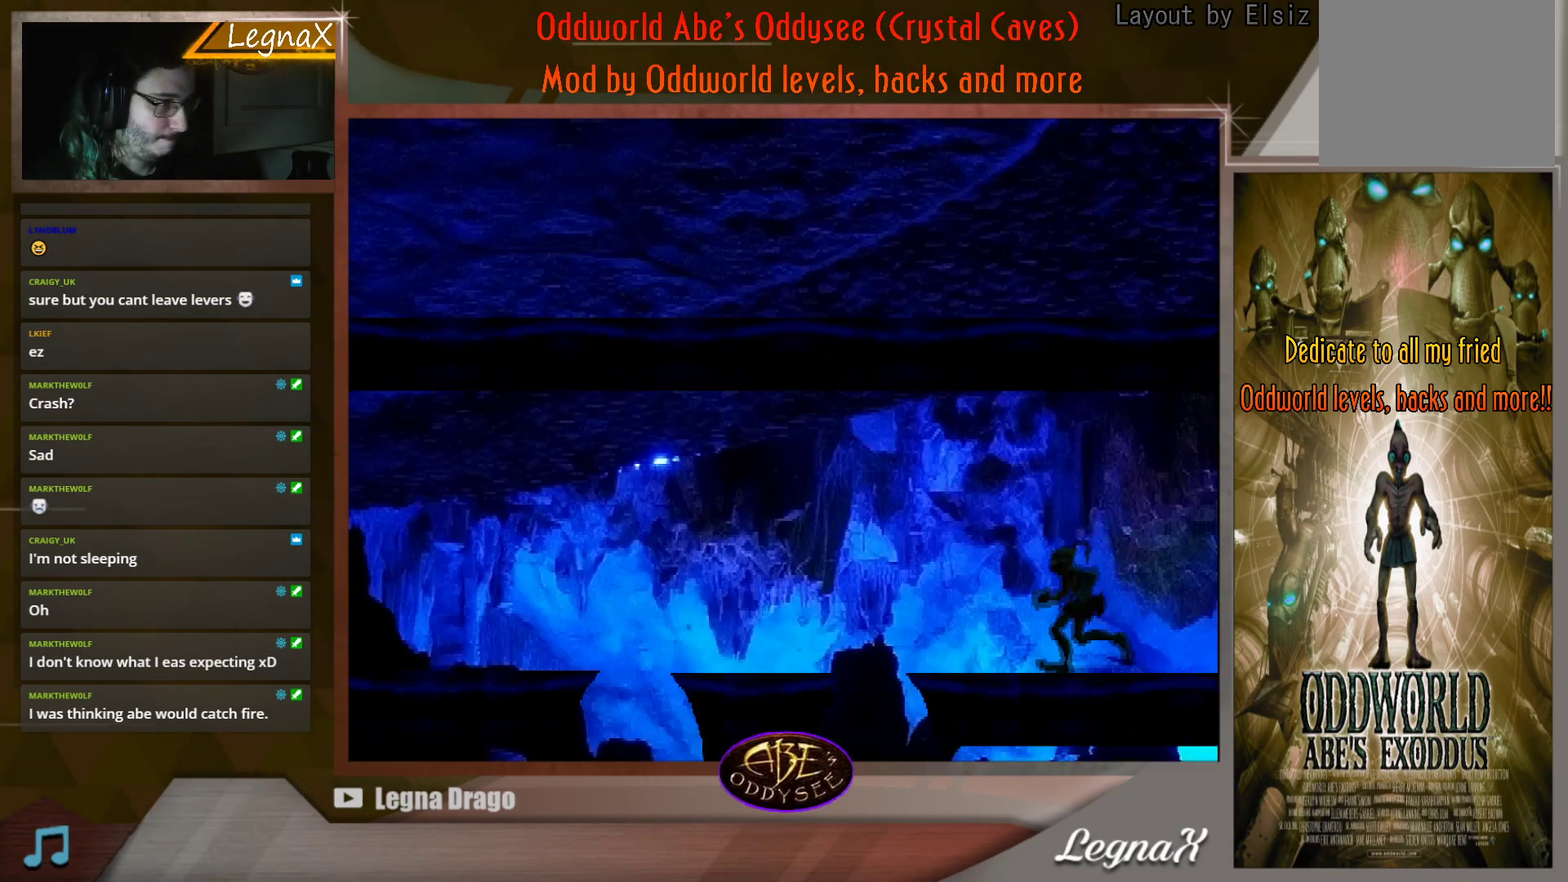
{"buttons": ["TRIANGLE", "R1"], "left_stick": "left", "events": [[17, "TRIANGLE", "down"]]}
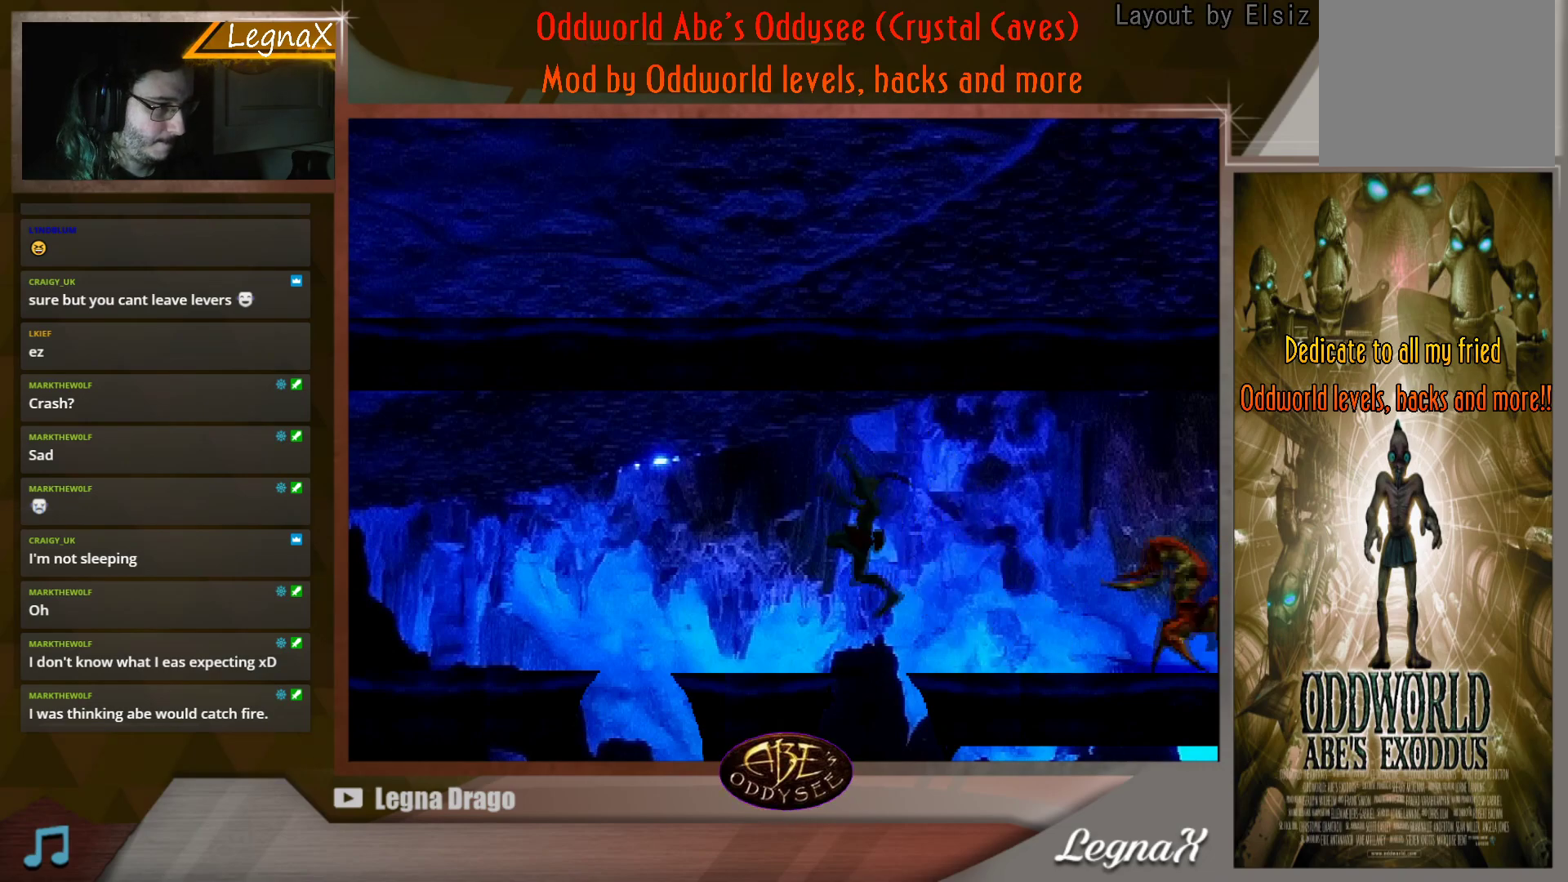
{"buttons": ["TRIANGLE", "R1"], "left_stick": "left", "events": []}
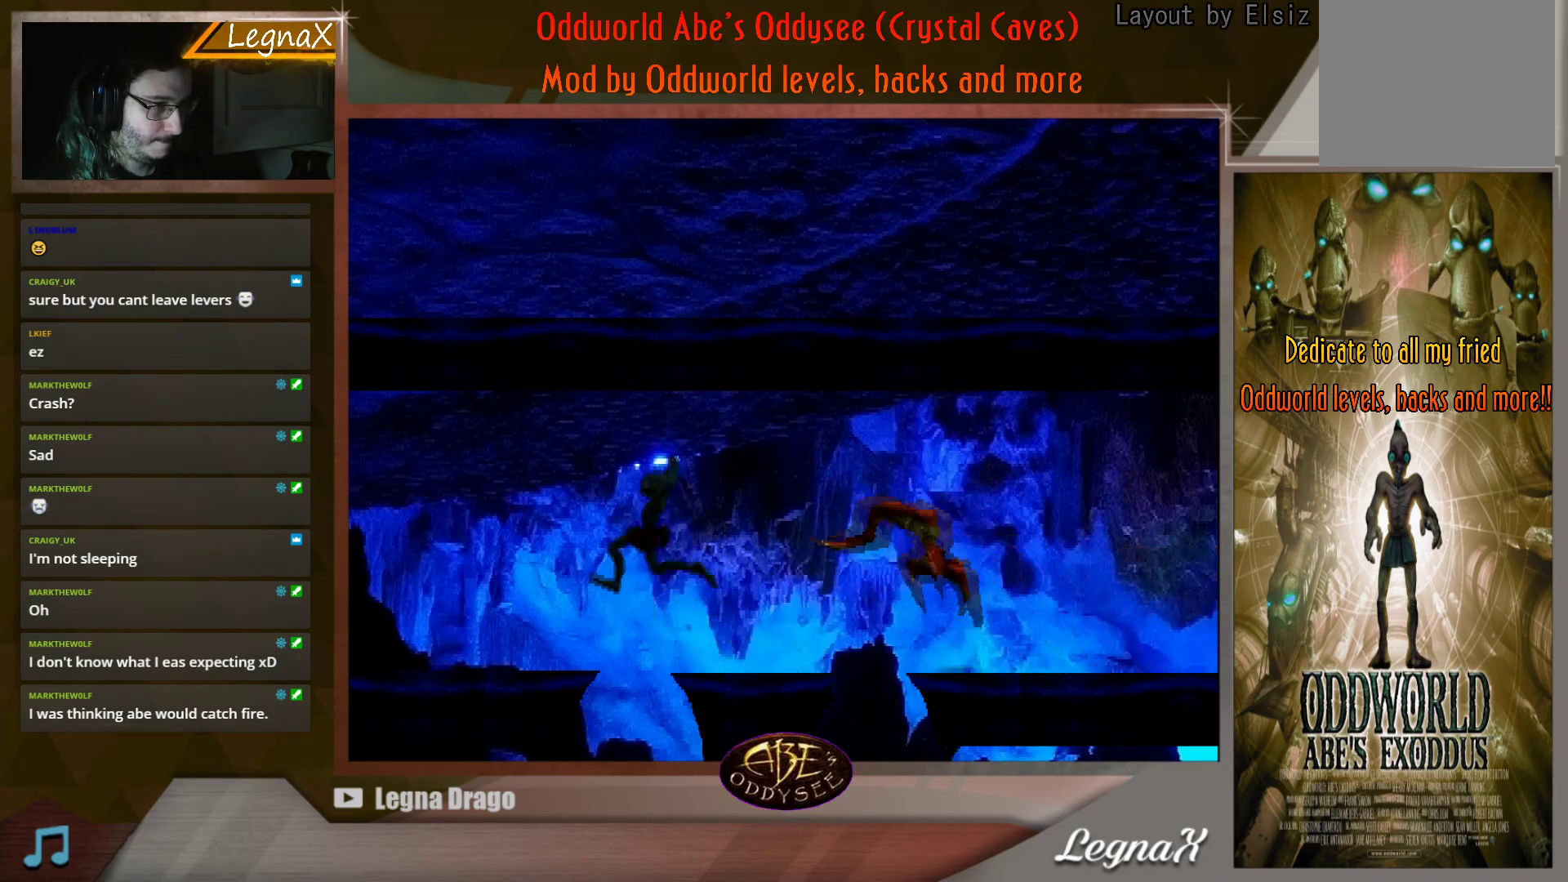
{"buttons": ["R1"], "left_stick": "left", "events": [[17, "TRIANGLE", "up"]]}
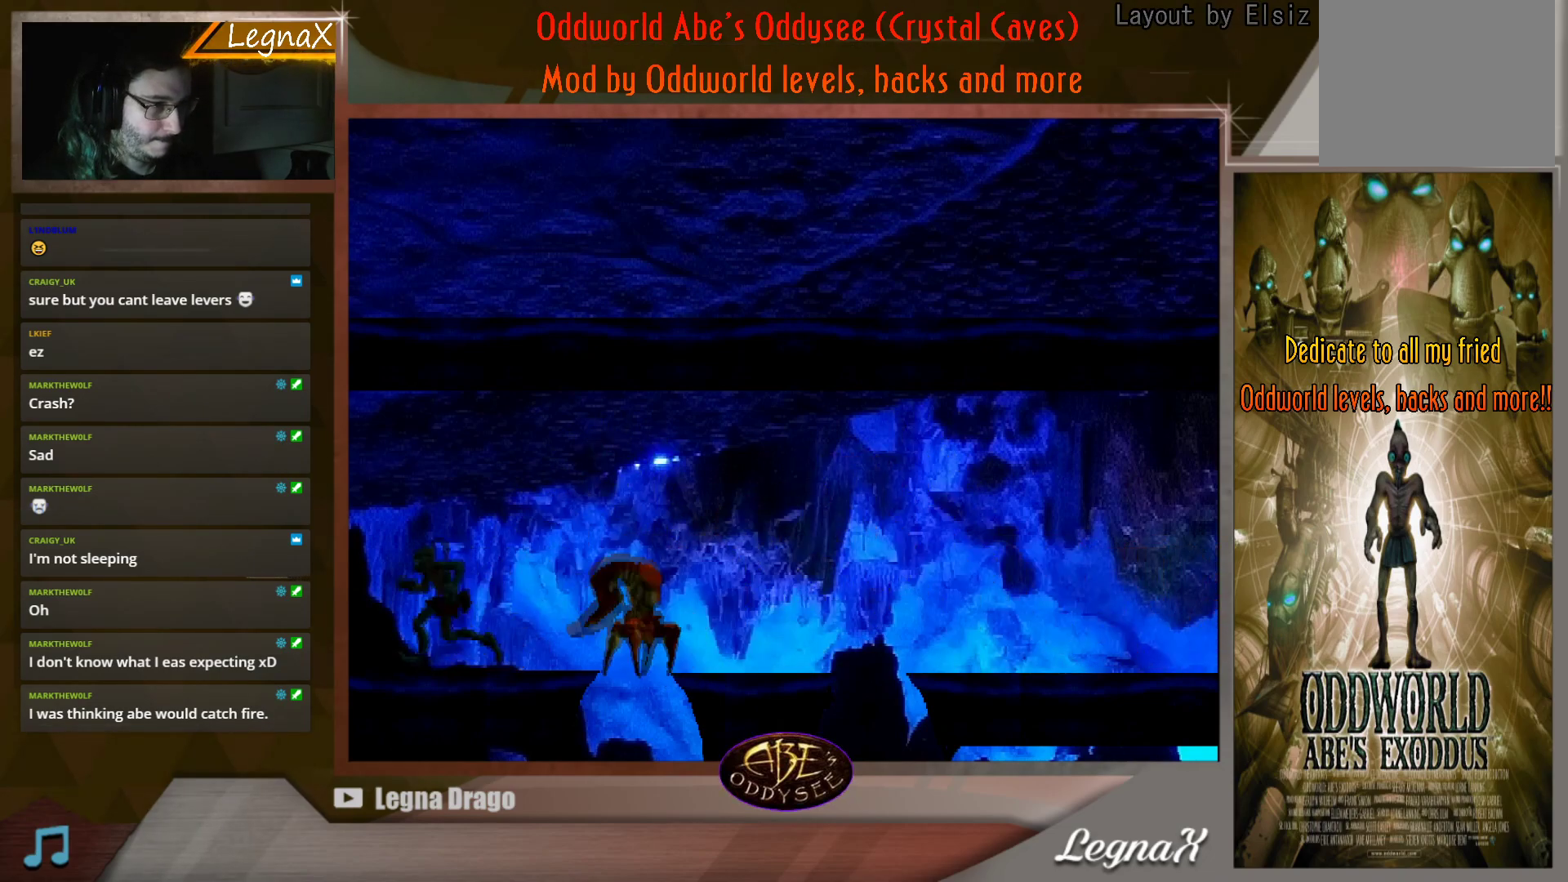
{"buttons": ["R1"], "left_stick": "left", "events": []}
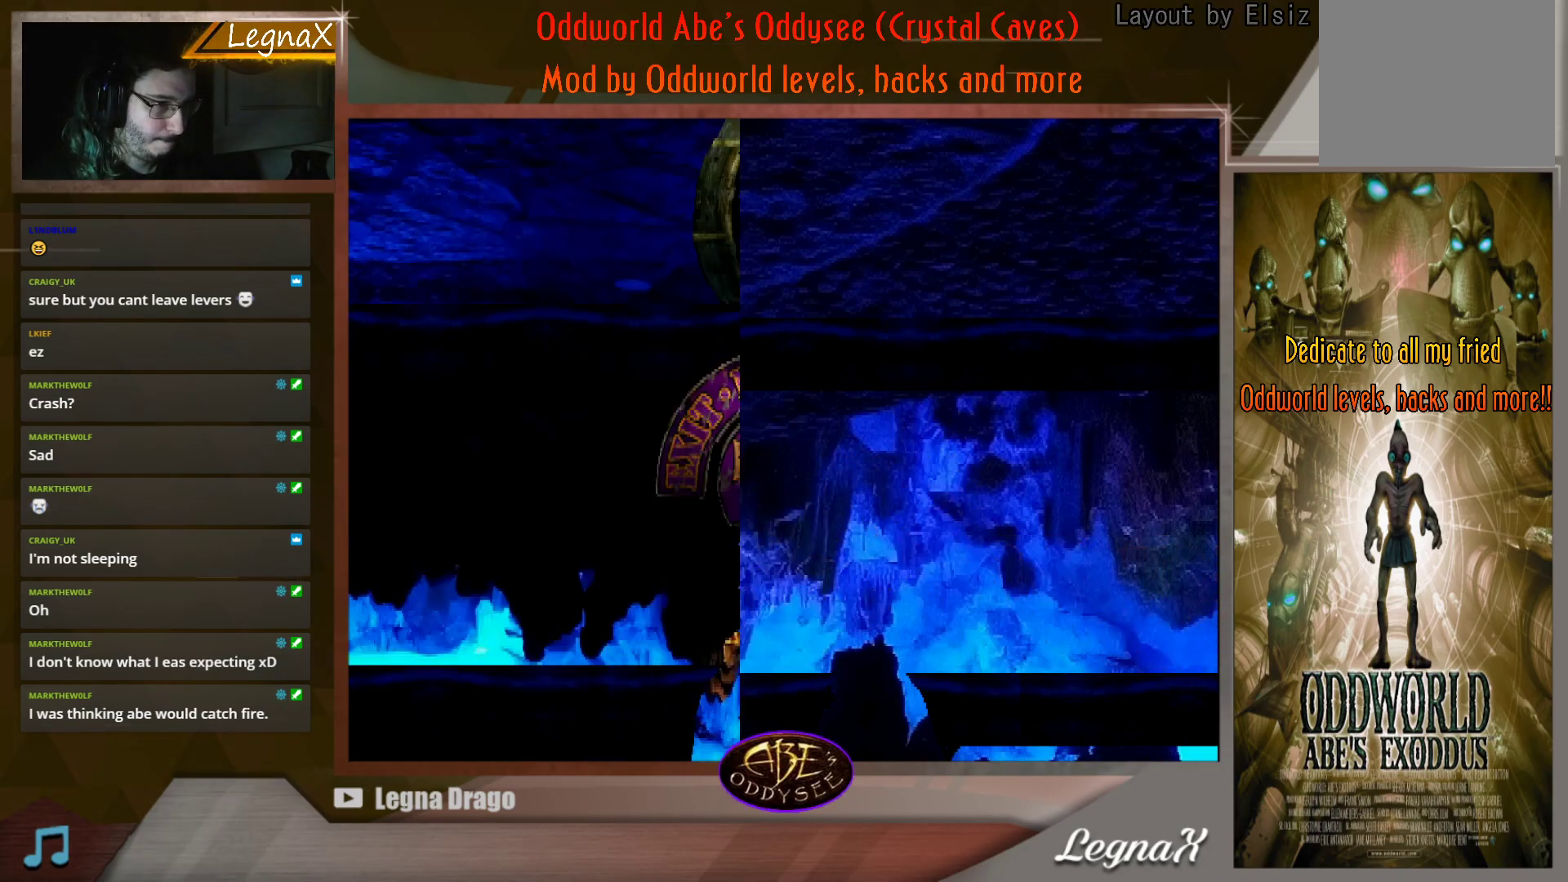
{"buttons": ["R1"], "left_stick": "left", "events": []}
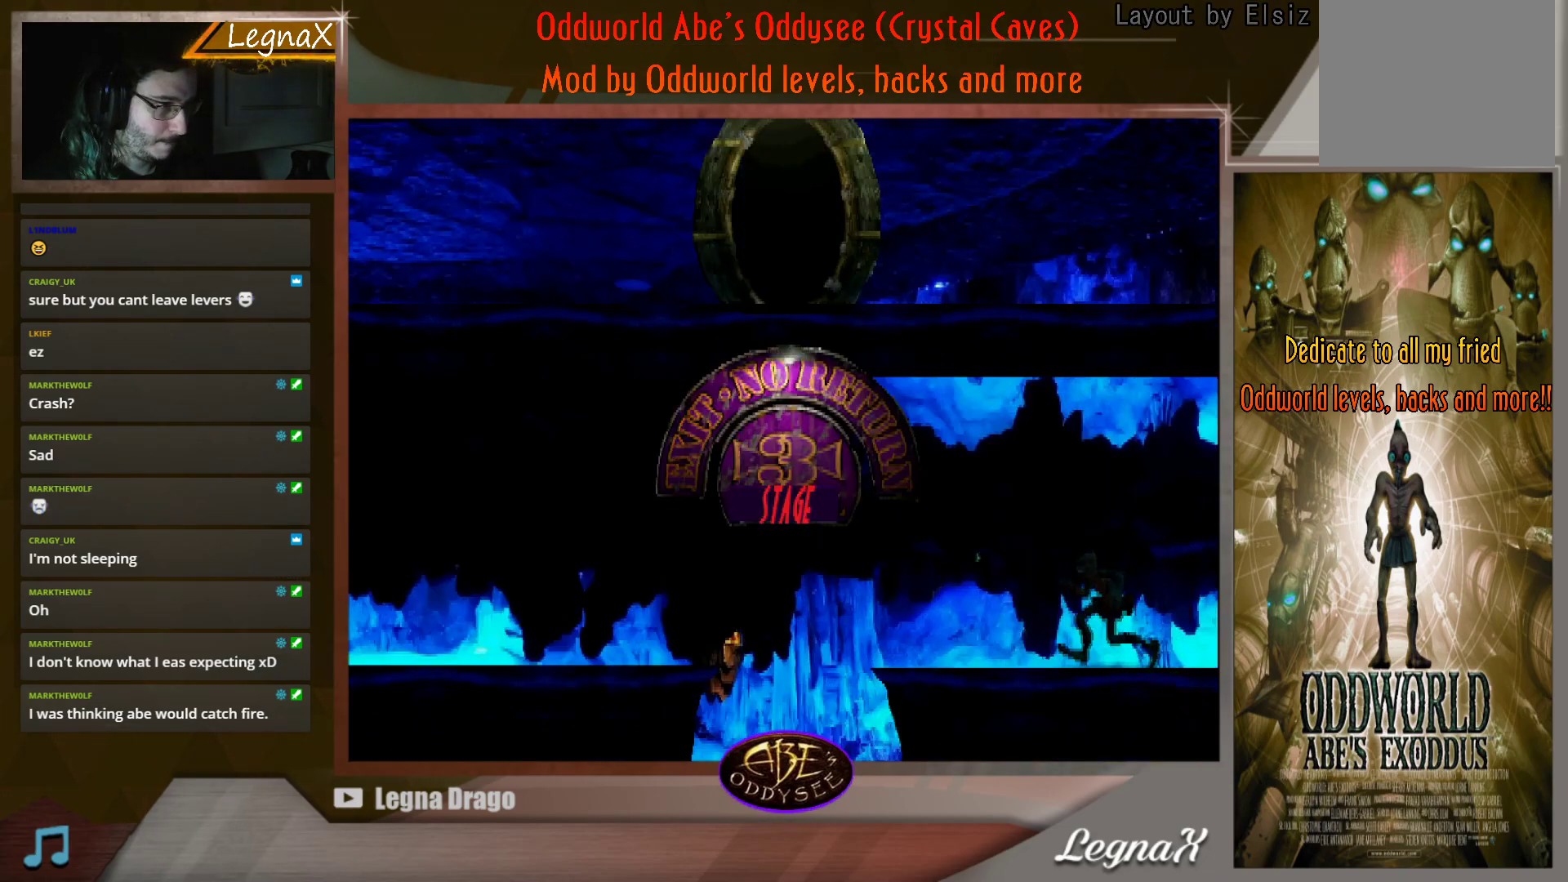
{"buttons": ["TRIANGLE", "R1"], "left_stick": "left", "events": [[383, "TRIANGLE", "down"]]}
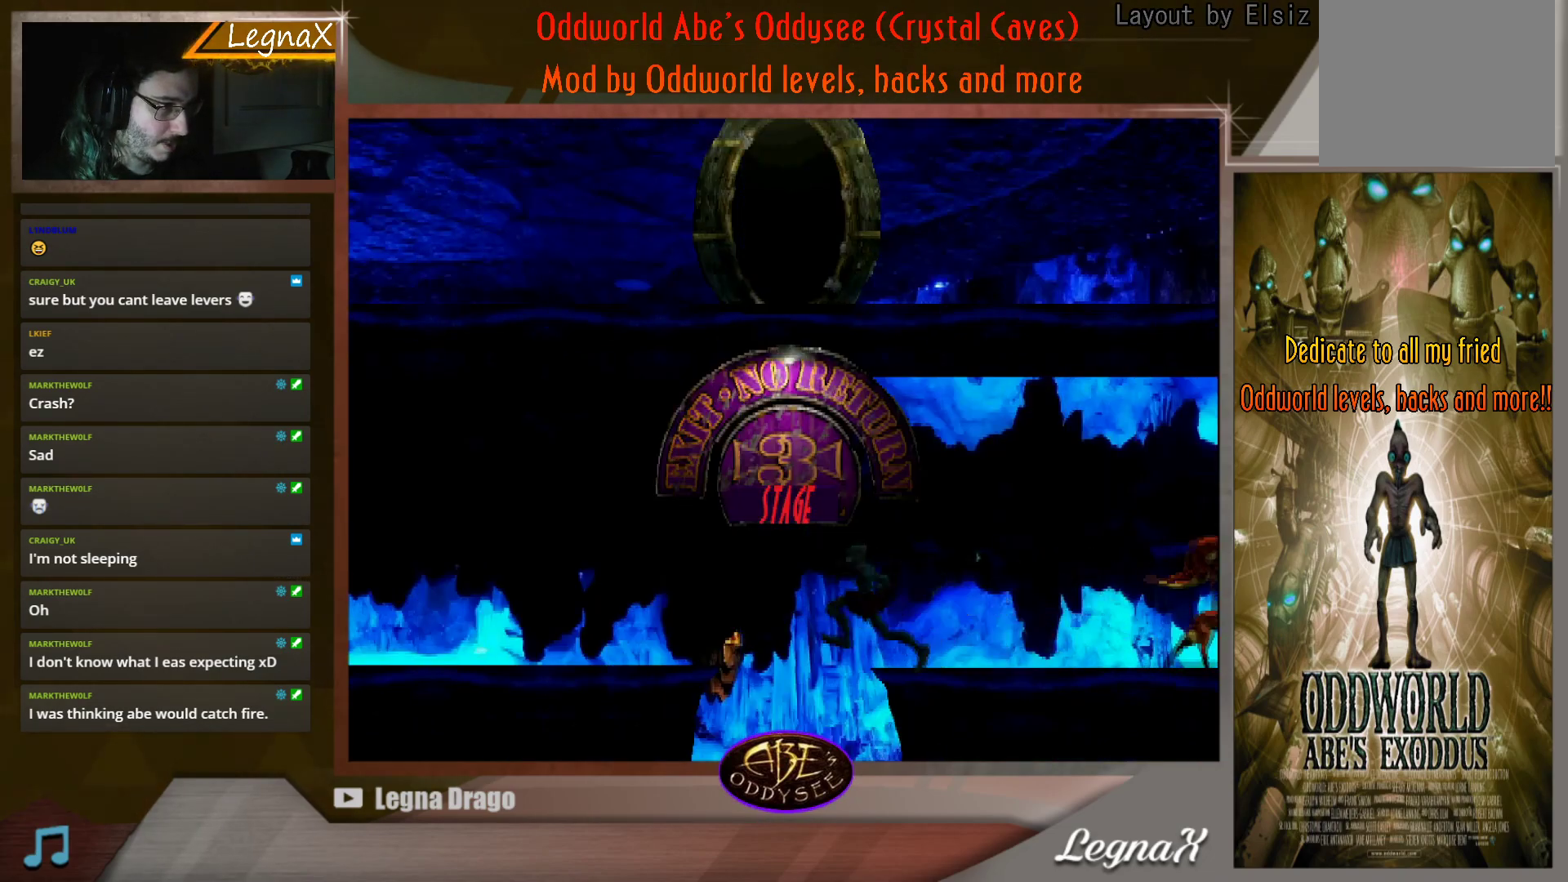
{"buttons": ["R1"], "left_stick": "left", "events": [[117, "TRIANGLE", "up"]]}
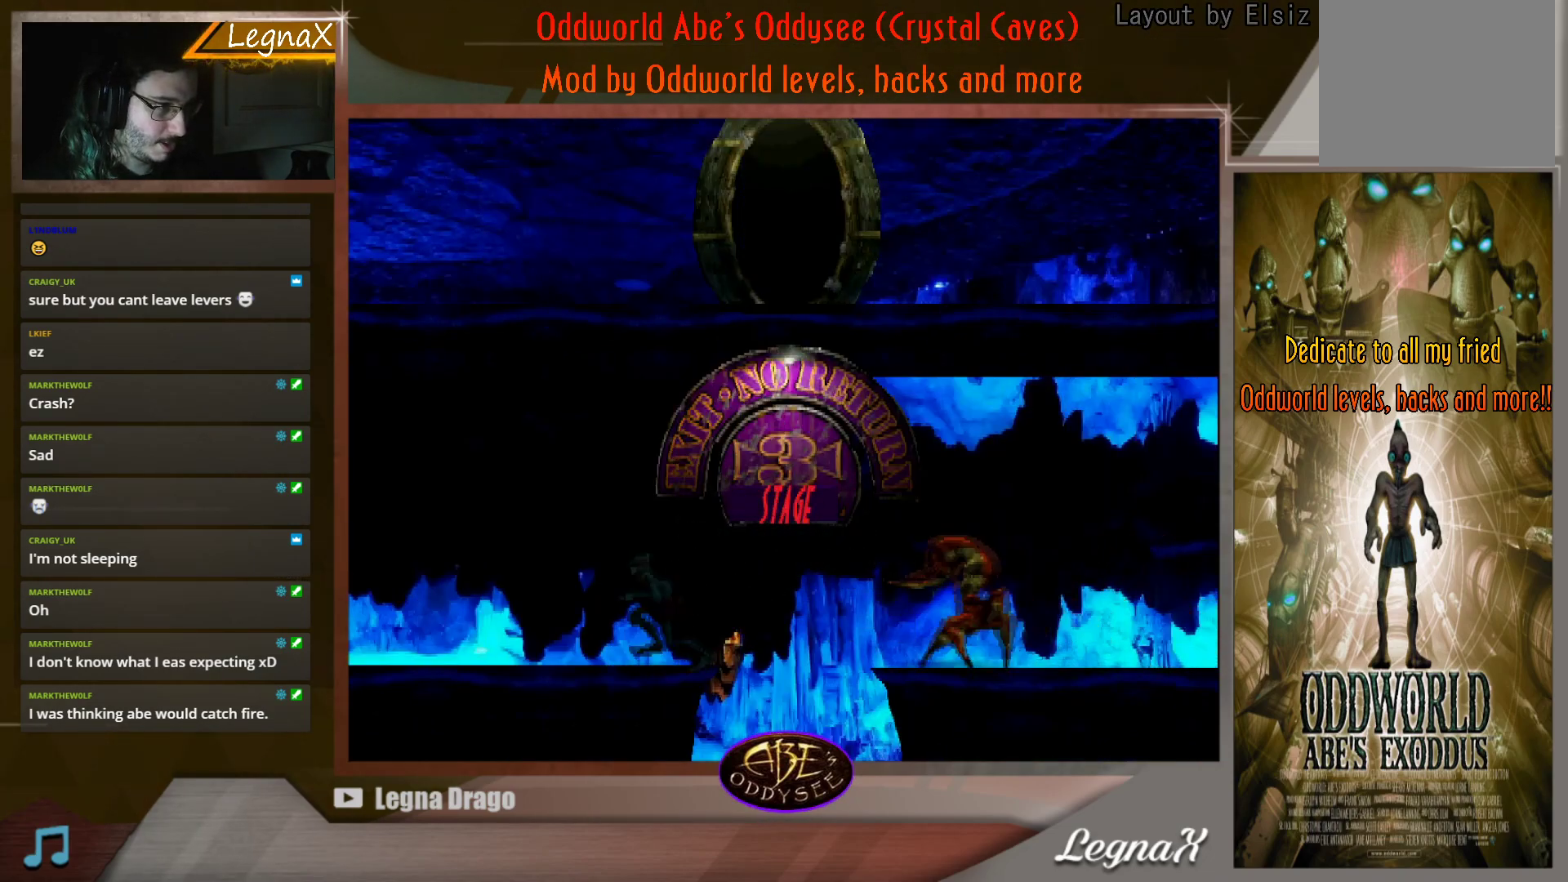
{"buttons": ["R1"], "left_stick": "left", "events": []}
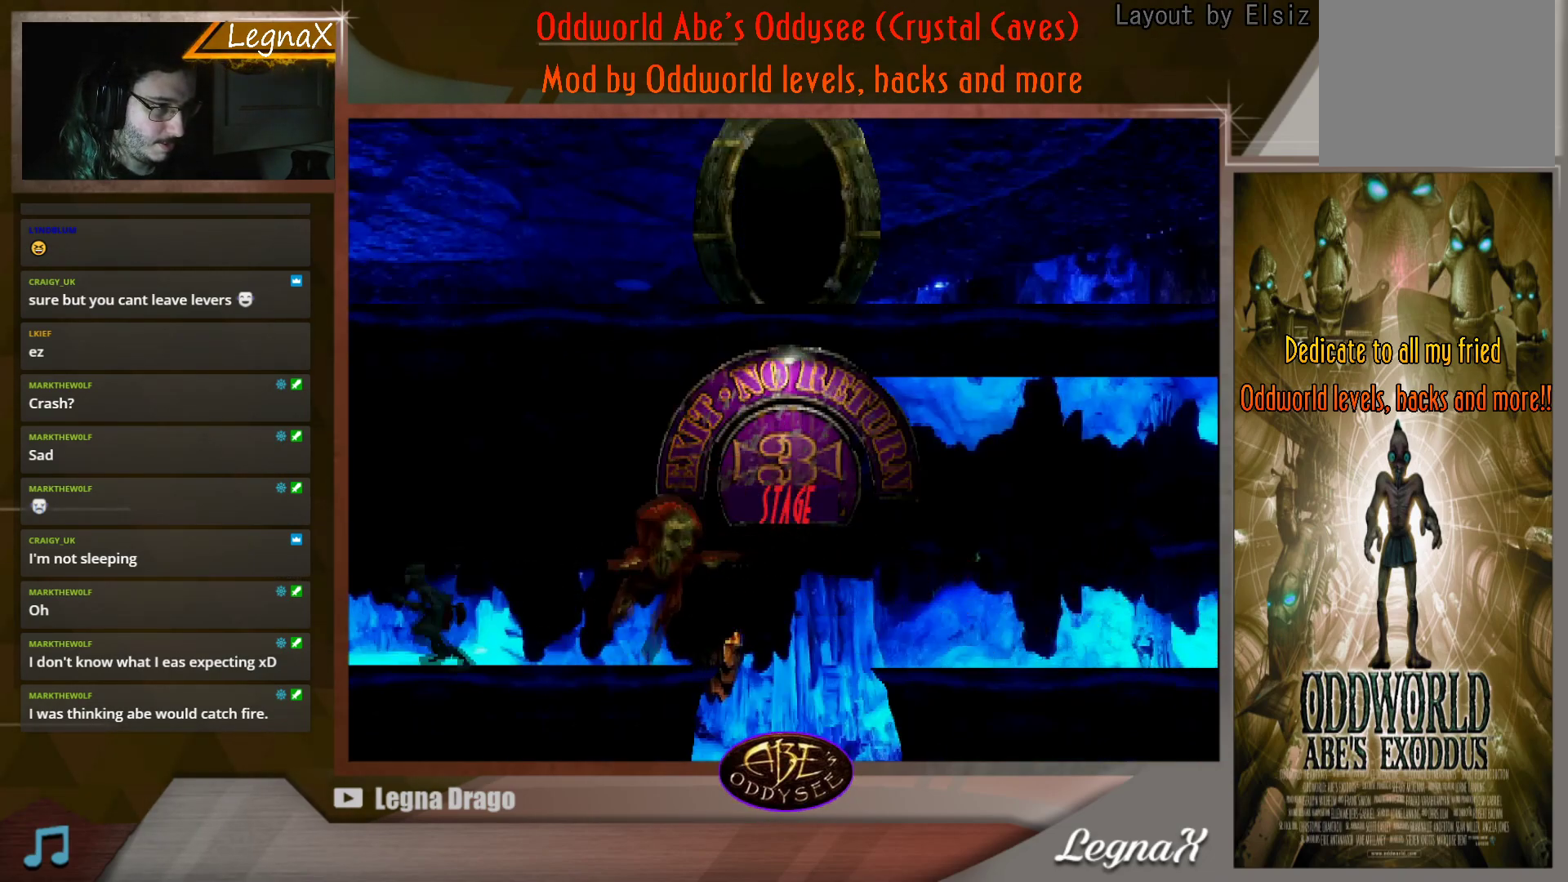
{"buttons": ["R1"], "left_stick": "left", "events": []}
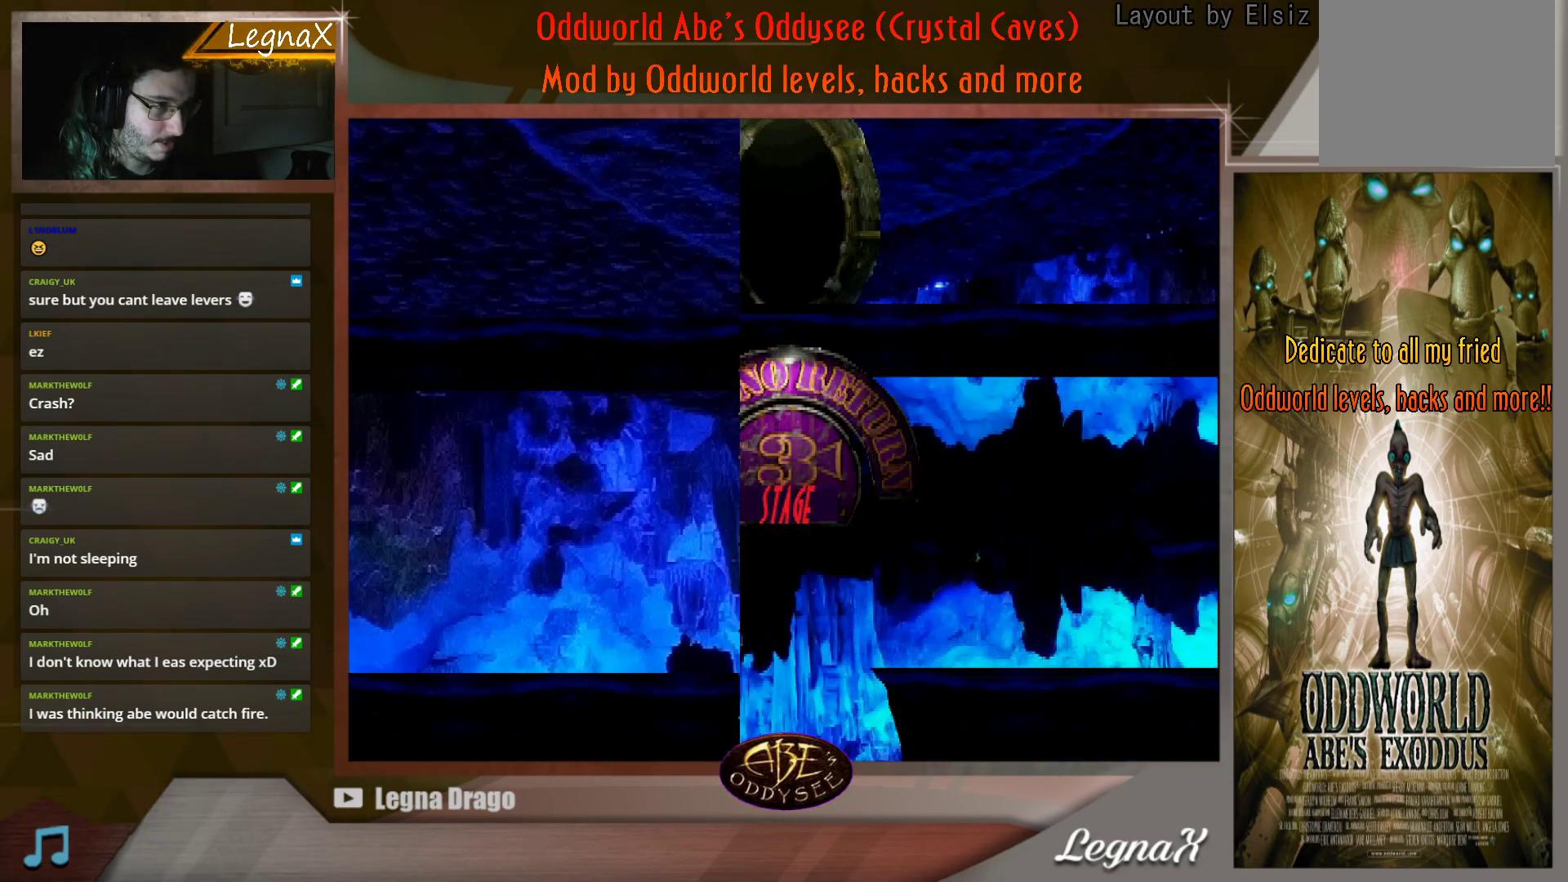
{"buttons": ["R1"], "left_stick": "left", "events": []}
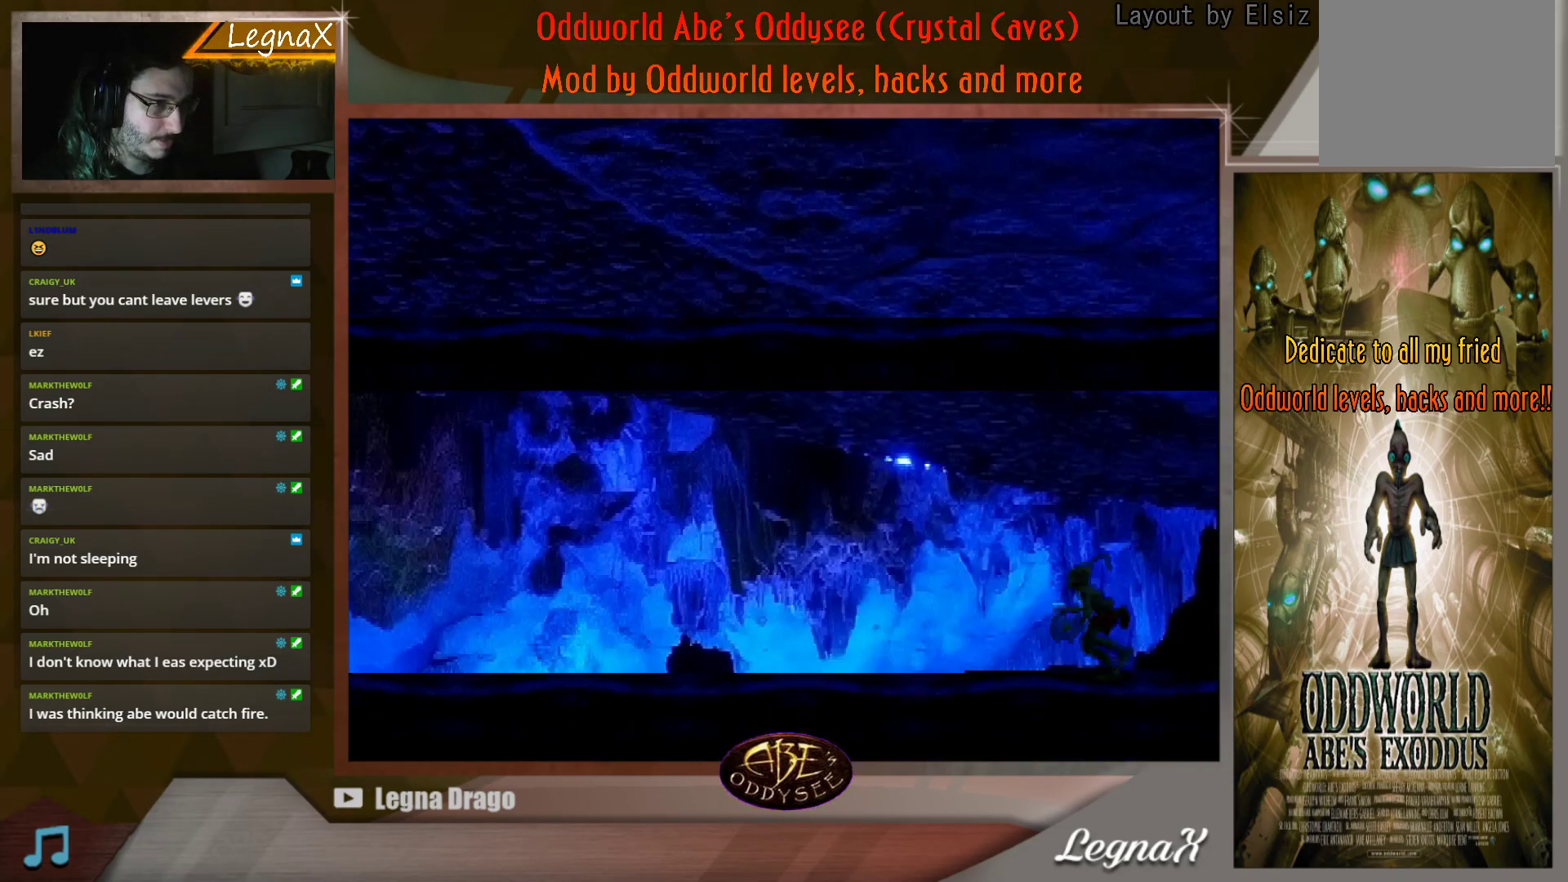
{"buttons": ["CROSS", "R1"], "left_stick": "left", "events": [[451, "CROSS", "down"]]}
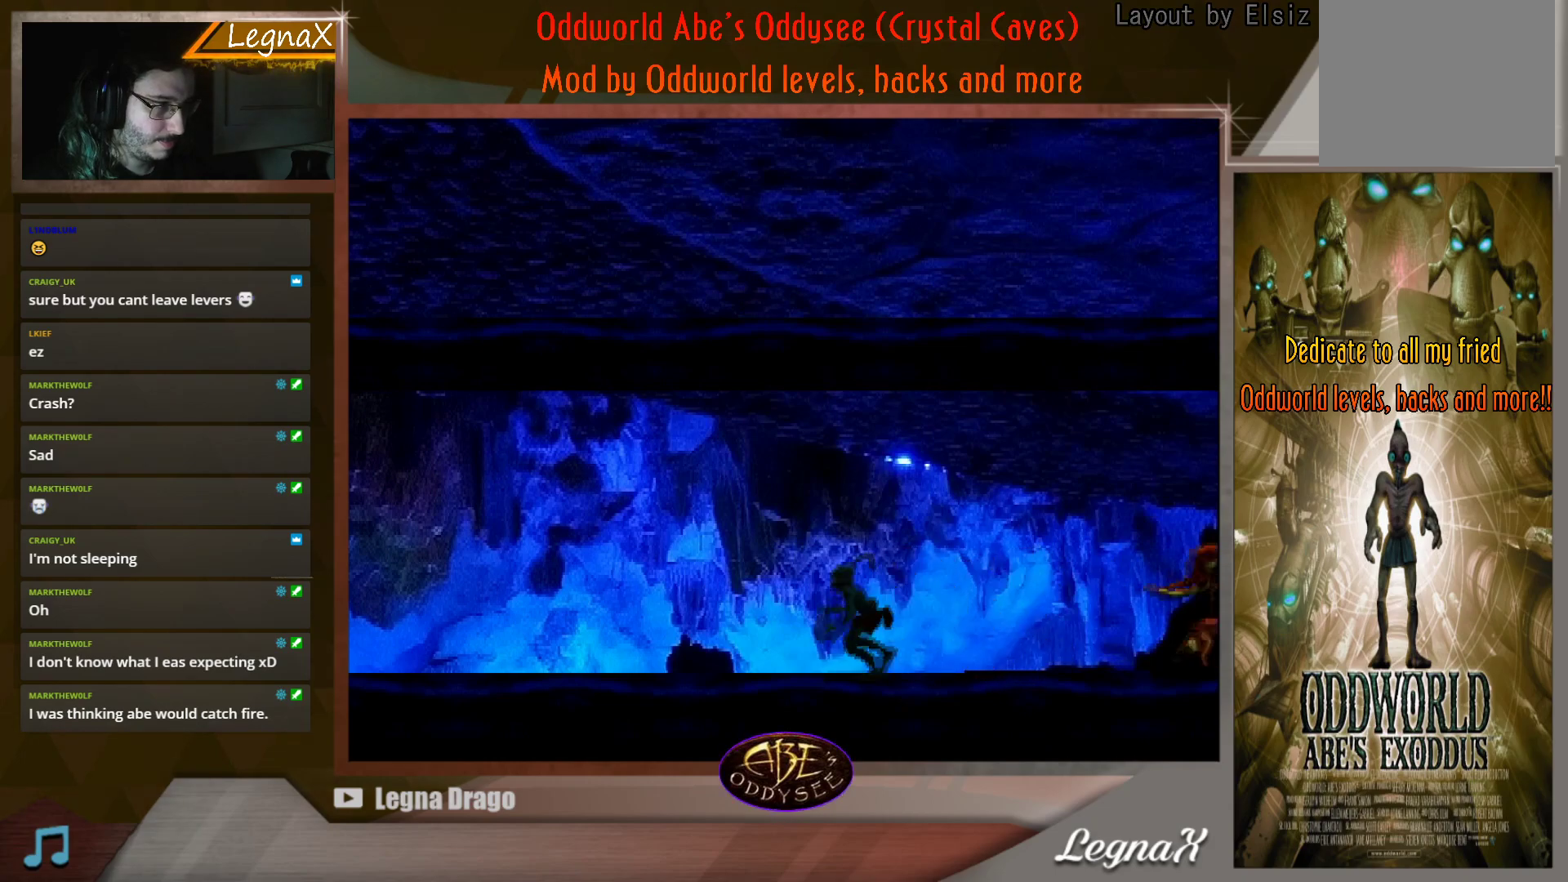
{"buttons": ["CROSS", "R1"], "left_stick": "left", "events": []}
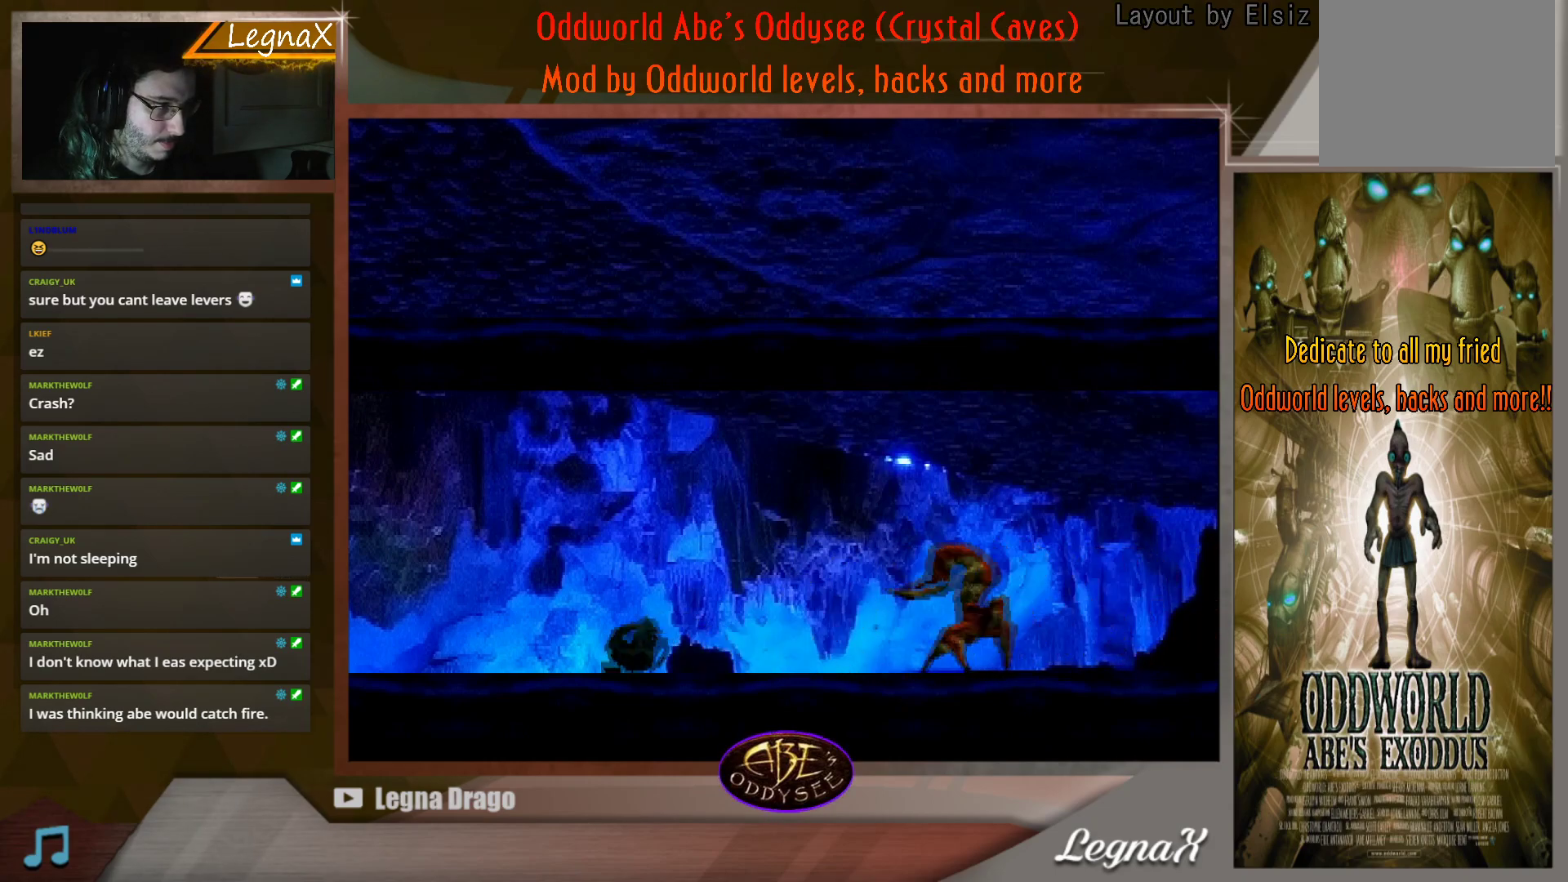
{"buttons": ["CROSS", "R1"], "left_stick": "left", "events": []}
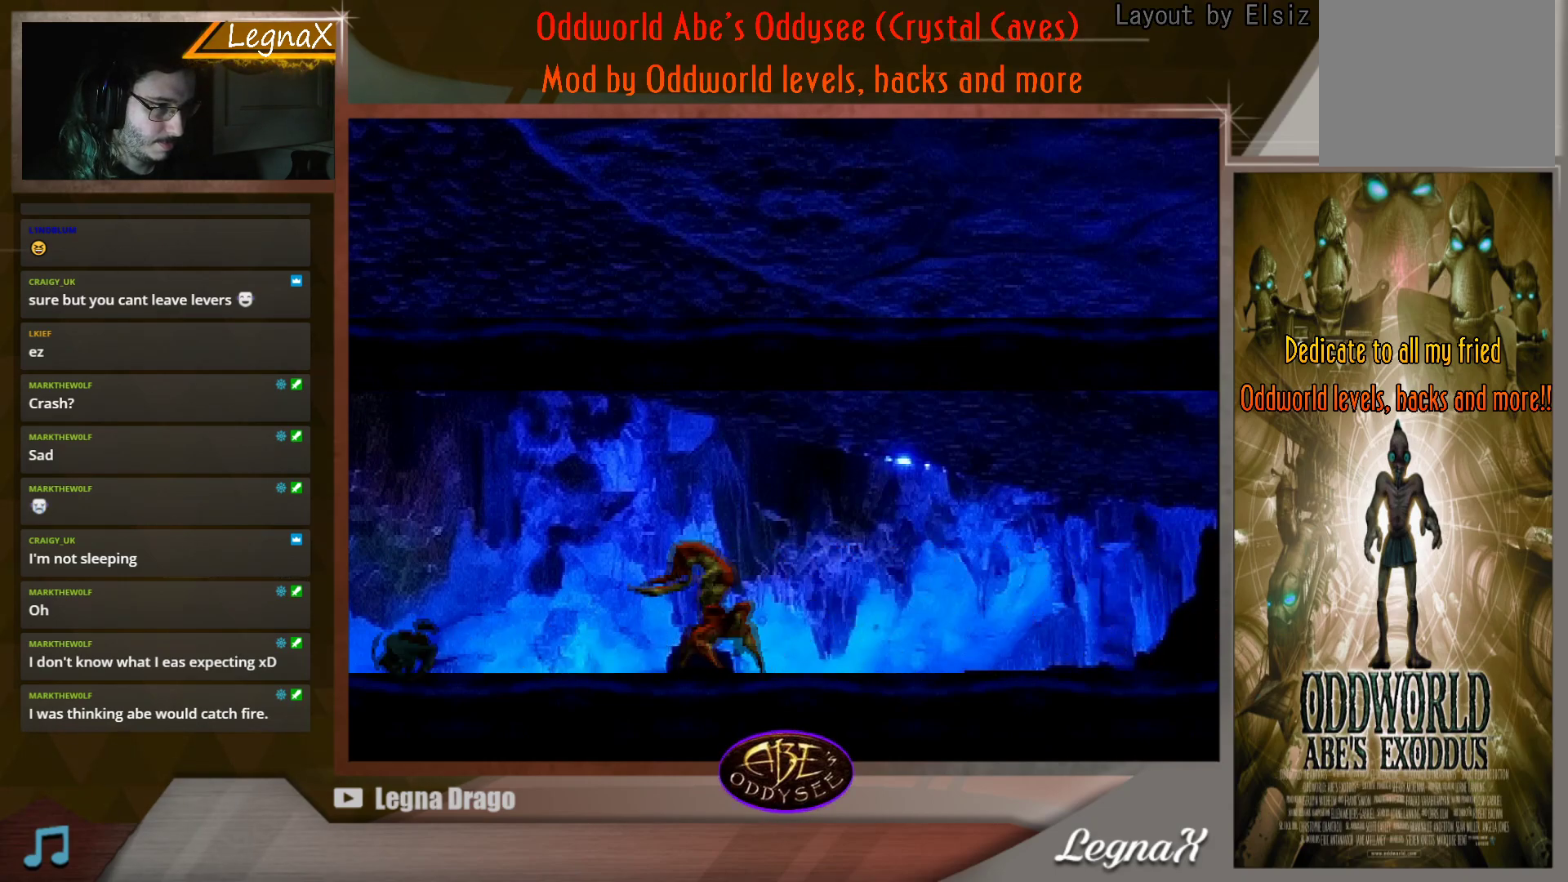
{"buttons": ["CROSS", "R1"], "left_stick": "left", "events": []}